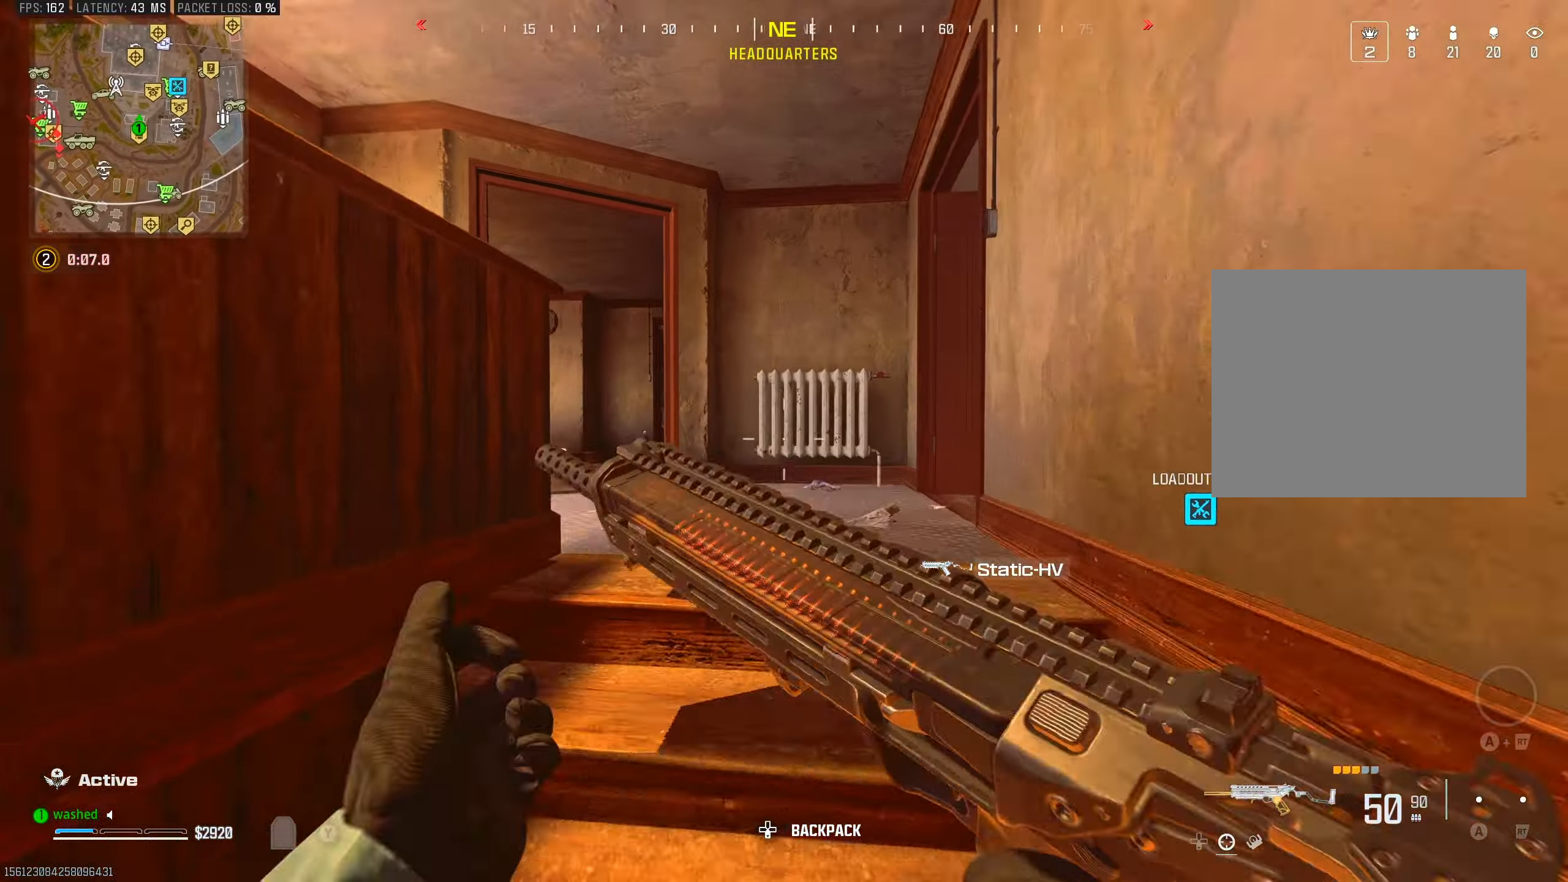
Gameplay with a controller (PlayStation layout); each line is a JSON object with the inputs held at the frame after it (dt_ms = milliseconds from this image to that frame). "events" lists button and stick changes between this image and that frame as [ms after this image, input, new state], when the widget could be followed in between.
{"dt_ms": 500, "buttons": ["L2"], "left_stick": "right", "right_stick": "center", "events": [[50, "TRIANGLE", "up"], [67, "R3", "down"], [167, "right_stick", "down-right"], [200, "R3", "up"], [267, "TRIANGLE", "down"], [317, "L2", "down"], [317, "TRIANGLE", "up"], [333, "left_stick", "up-right"], [450, "left_stick", "right"], [450, "right_stick", "center"]]}
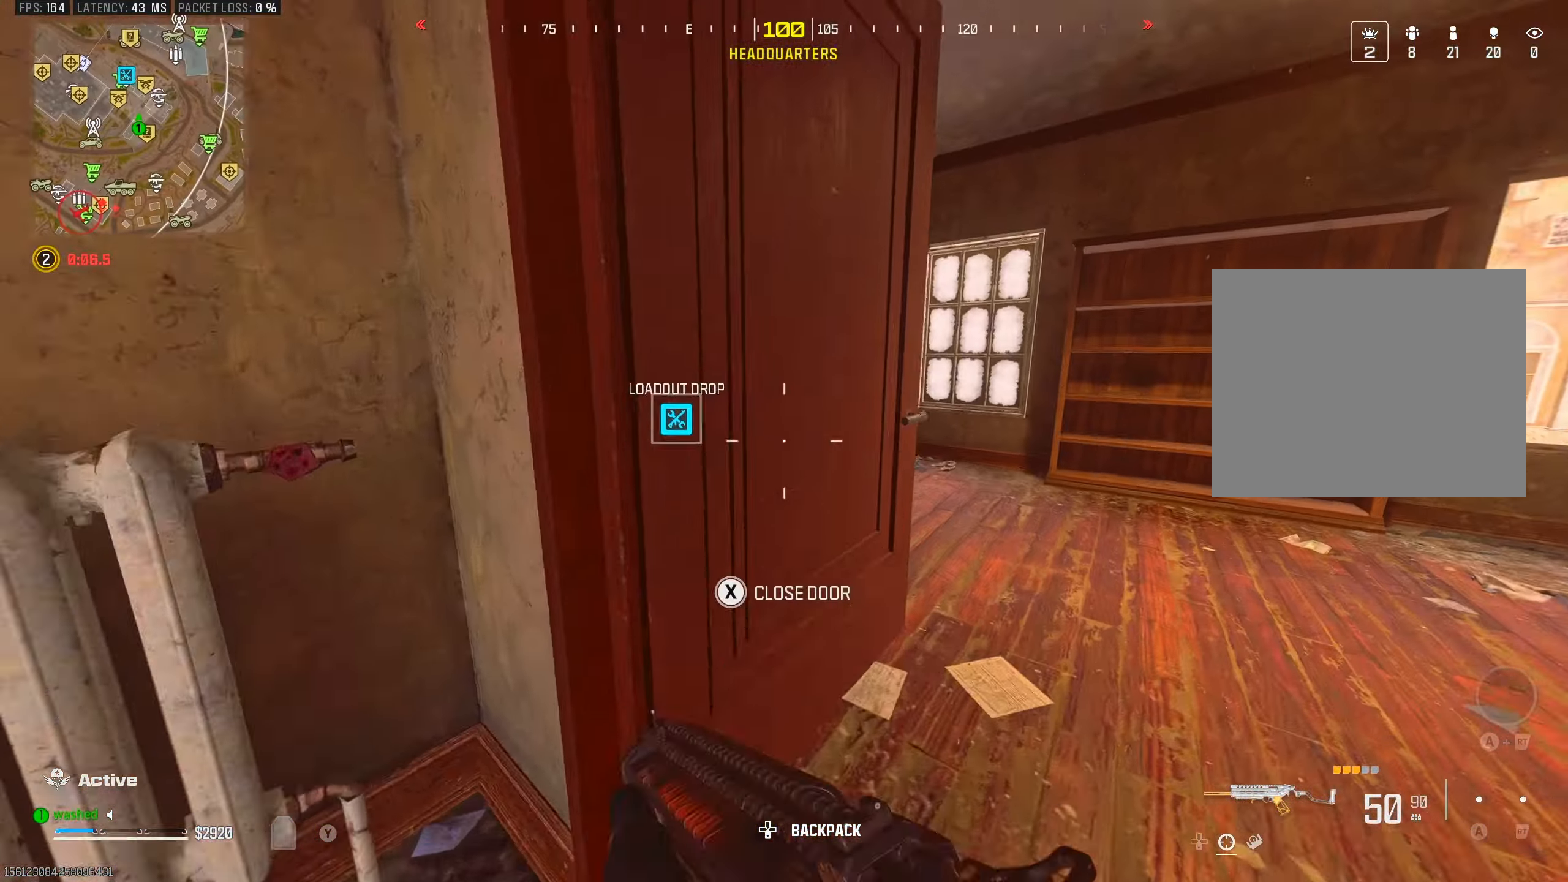
{"dt_ms": 500, "buttons": [], "left_stick": "down", "right_stick": "right", "events": [[50, "L2", "up"], [100, "left_stick", "up-right"], [383, "left_stick", "center"], [433, "right_stick", "down-right"], [450, "left_stick", "down"], [500, "right_stick", "right"]]}
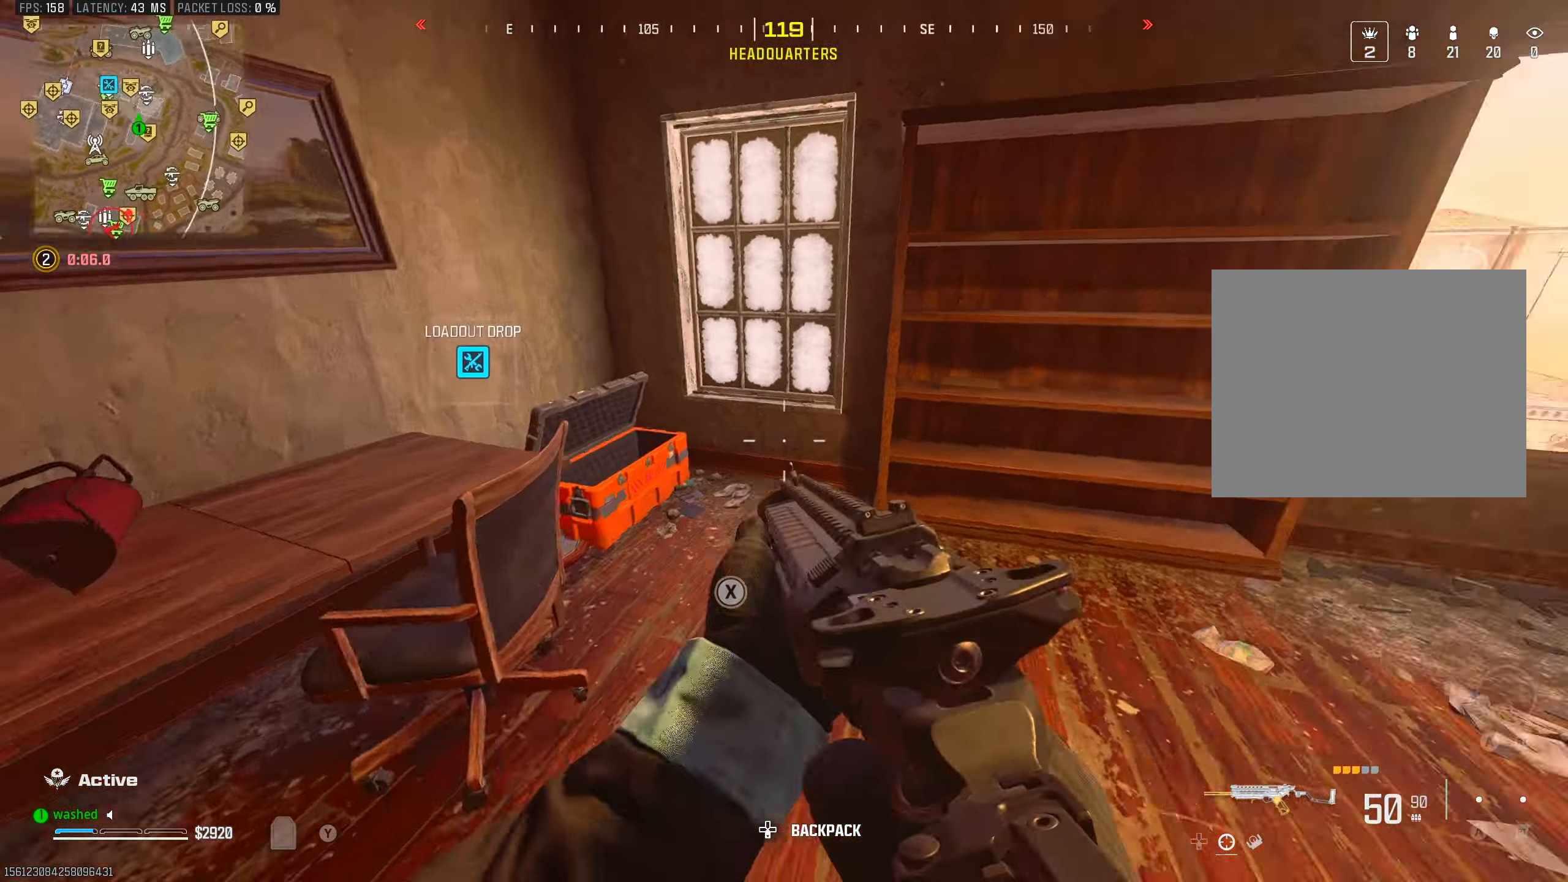
{"dt_ms": 500, "buttons": [], "left_stick": "up", "right_stick": "center", "events": [[67, "left_stick", "right"], [117, "left_stick", "up-right"], [200, "right_stick", "center"], [233, "left_stick", "up"], [267, "TRIANGLE", "down"], [317, "TRIANGLE", "up"], [417, "TRIANGLE", "down"], [467, "TRIANGLE", "up"]]}
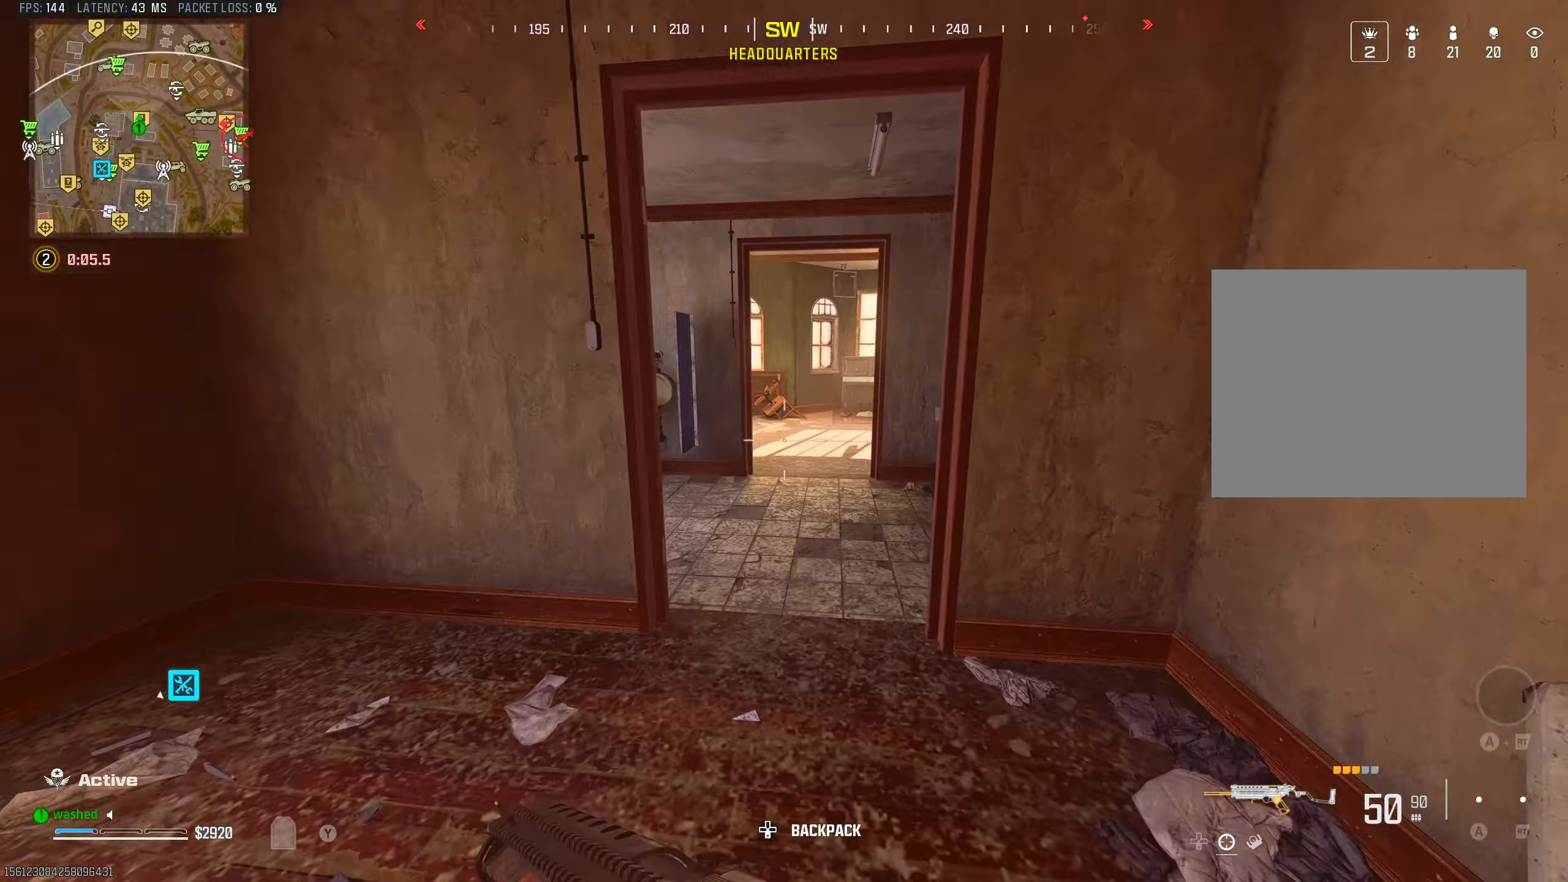
{"dt_ms": 500, "buttons": [], "left_stick": "up", "right_stick": "down-left", "events": [[33, "TRIANGLE", "down"], [100, "TRIANGLE", "up"], [150, "TRIANGLE", "down"], [233, "TRIANGLE", "up"], [283, "R3", "down"], [383, "R3", "up"], [433, "right_stick", "down-left"]]}
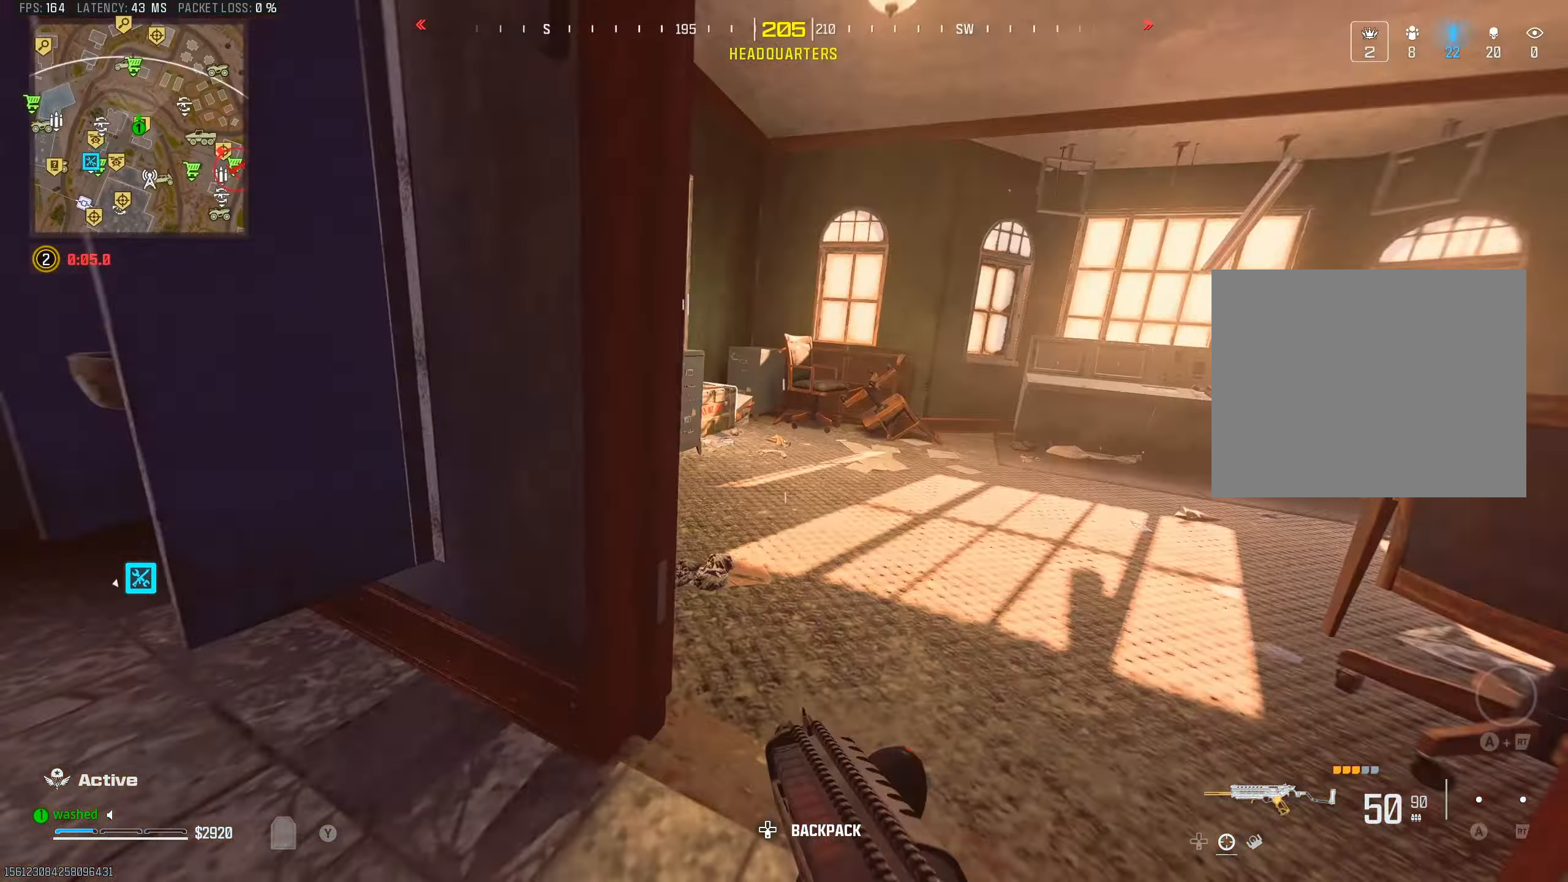
{"dt_ms": 500, "buttons": [], "left_stick": "down", "right_stick": "down-right", "events": [[17, "right_stick", "left"], [133, "right_stick", "center"], [183, "L2", "down"], [300, "SQUARE", "down"], [300, "left_stick", "left"], [350, "SQUARE", "up"], [383, "L2", "up"], [400, "left_stick", "down"], [417, "SQUARE", "down"], [467, "SQUARE", "up"], [467, "right_stick", "down-right"]]}
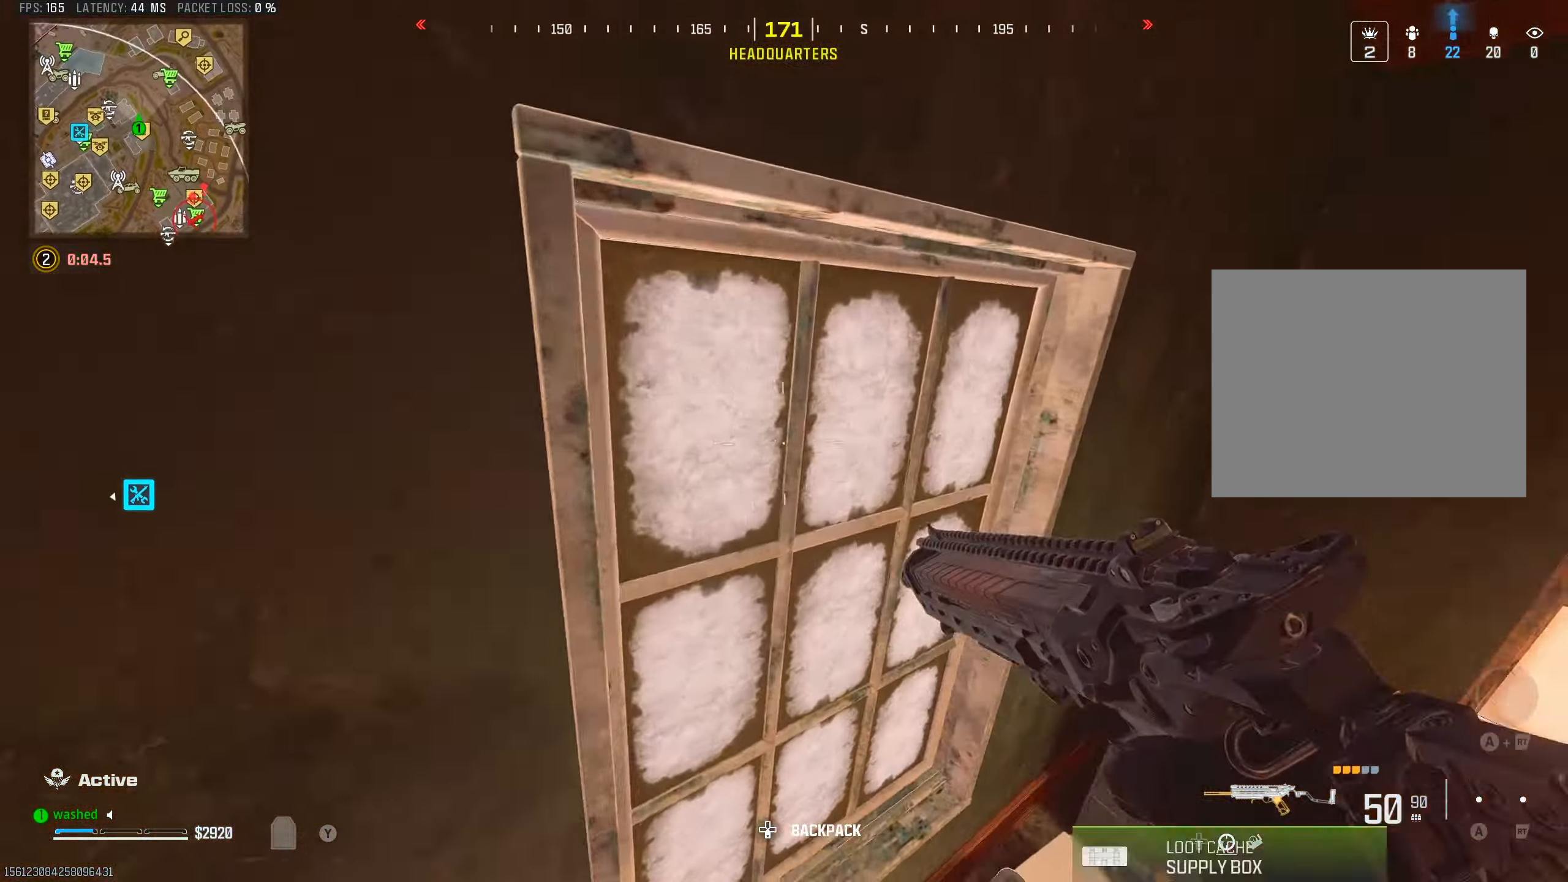
{"dt_ms": 500, "buttons": [], "left_stick": "center", "right_stick": "center", "events": [[100, "SQUARE", "down"], [167, "right_stick", "center"], [217, "left_stick", "center"], [267, "SQUARE", "up"]]}
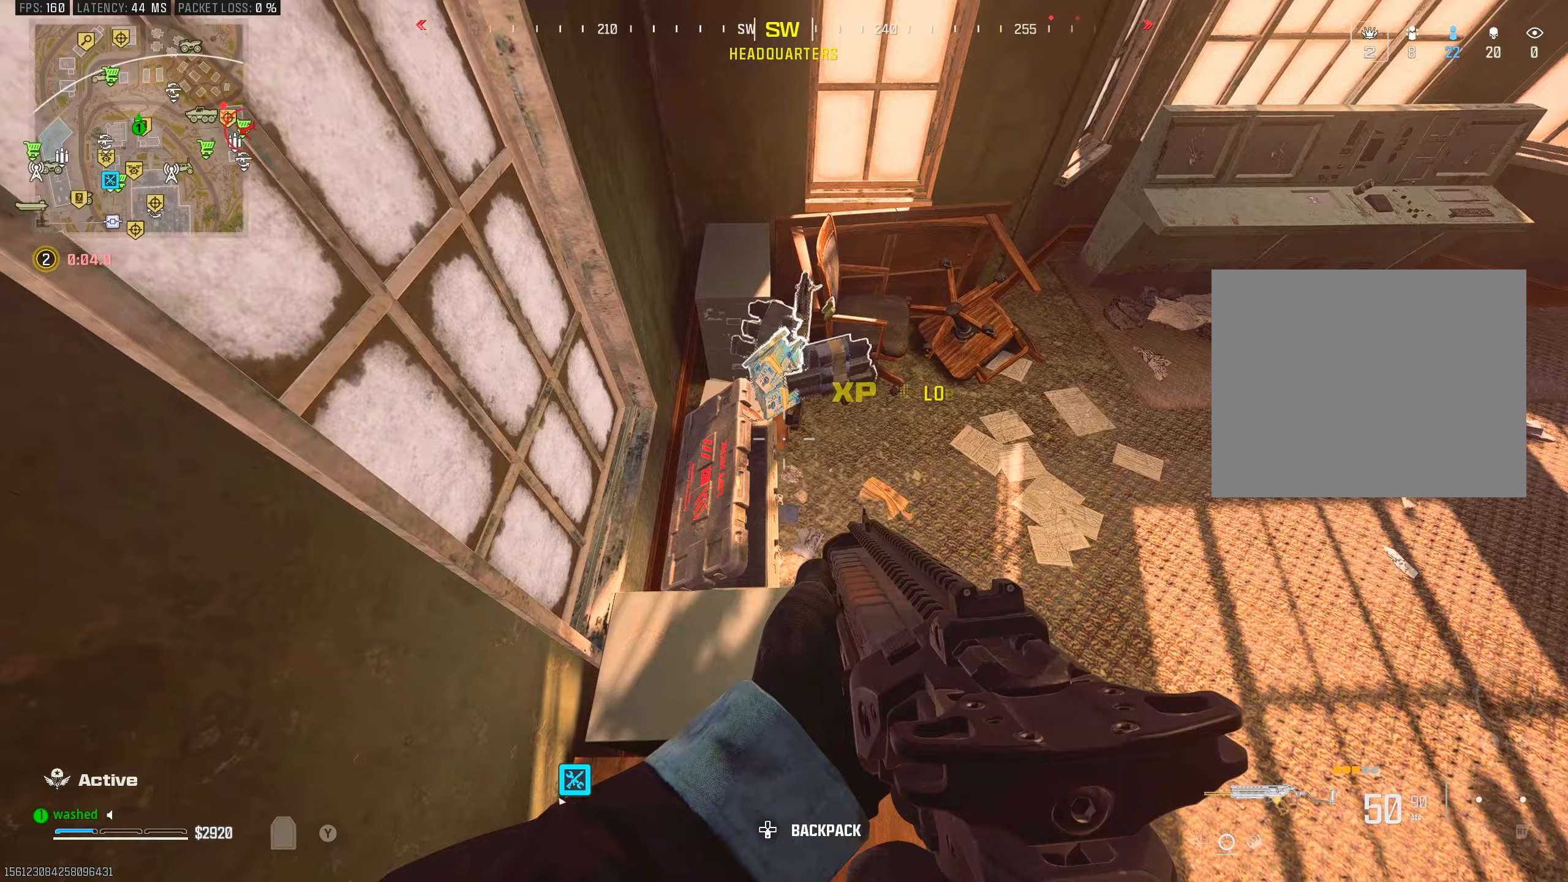
{"dt_ms": 500, "buttons": ["TRIANGLE"], "left_stick": "up", "right_stick": "center", "events": [[117, "right_stick", "down-right"], [233, "left_stick", "up-right"], [400, "right_stick", "center"], [417, "TRIANGLE", "down"], [450, "TRIANGLE", "up"], [450, "left_stick", "up"], [483, "TRIANGLE", "down"]]}
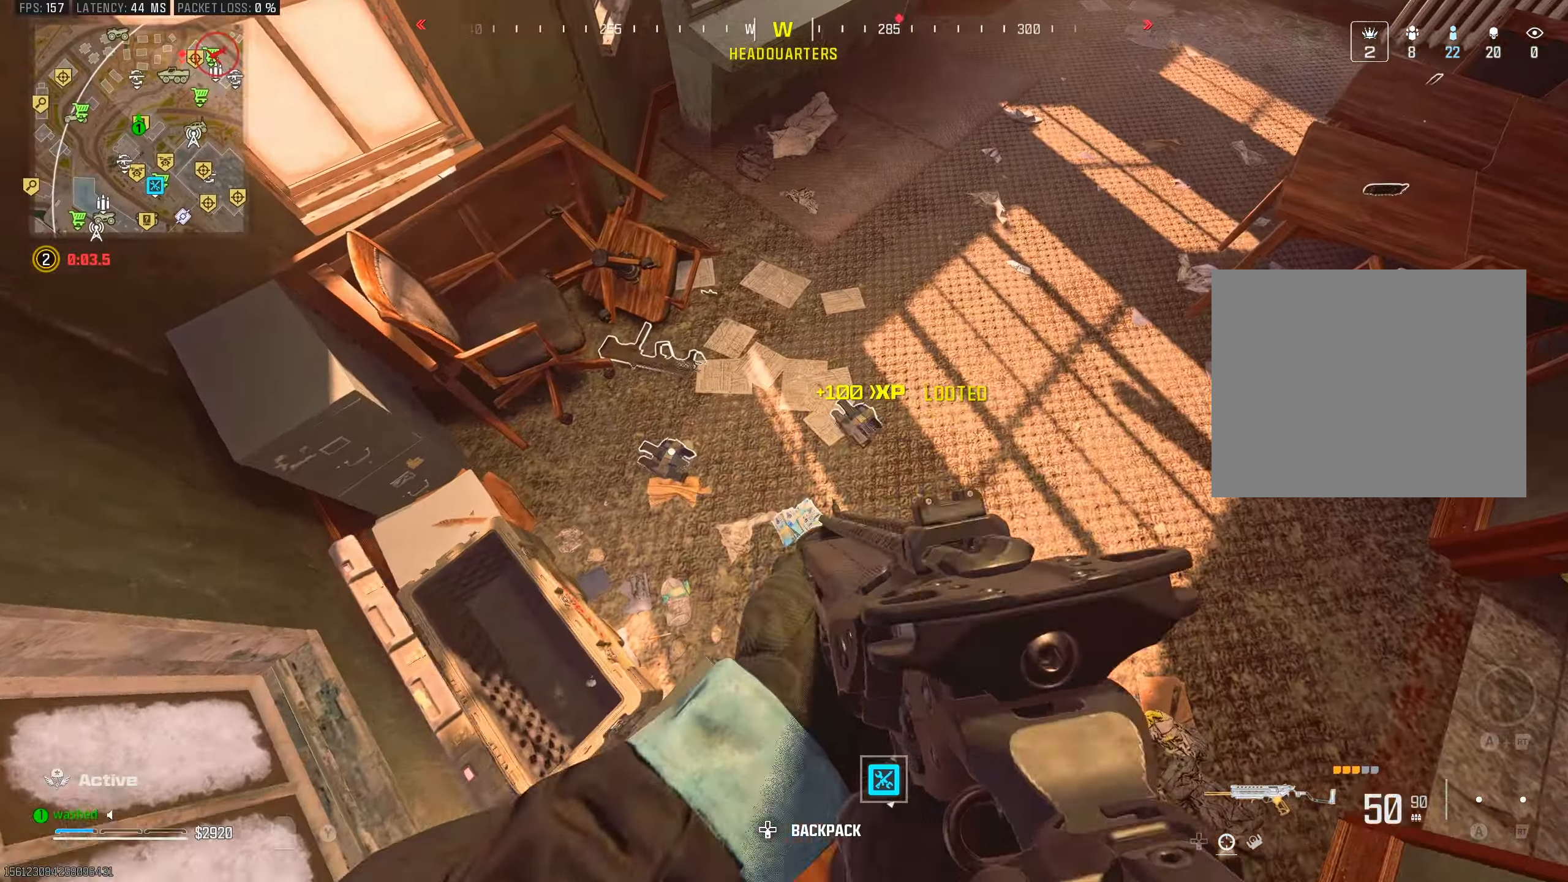
{"dt_ms": 500, "buttons": ["TRIANGLE"], "left_stick": "down-left", "right_stick": "up-left", "events": [[83, "TRIANGLE", "up"], [150, "left_stick", "left"], [233, "left_stick", "down-left"], [367, "right_stick", "left"], [433, "right_stick", "up-left"], [483, "TRIANGLE", "down"]]}
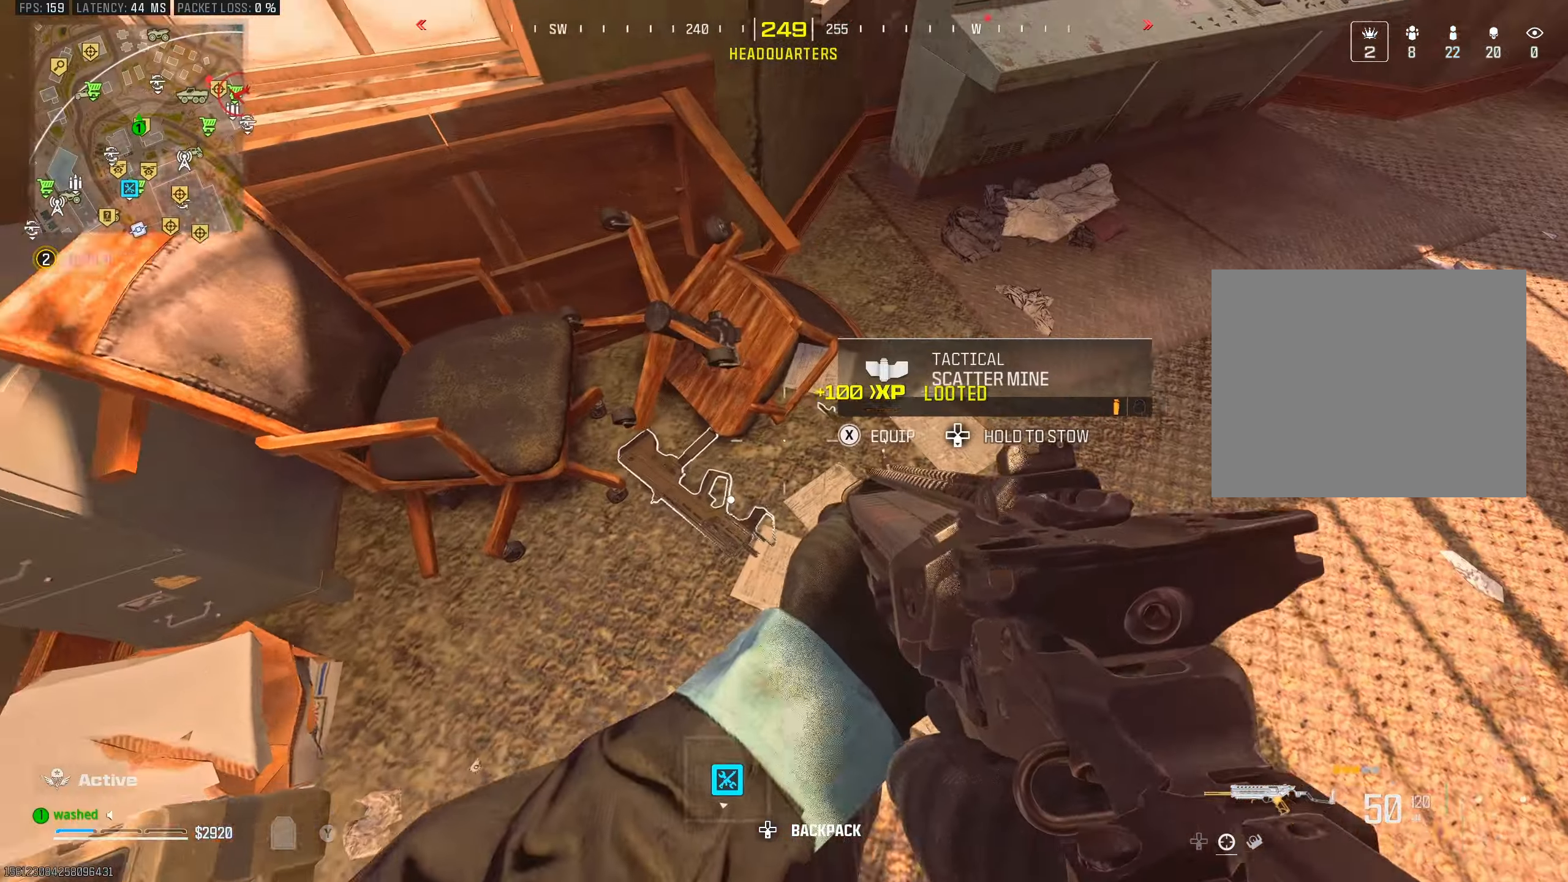
{"dt_ms": 500, "buttons": [], "left_stick": "down-right", "right_stick": "up-right", "events": [[17, "right_stick", "center"], [33, "TRIANGLE", "up"], [33, "left_stick", "center"], [200, "right_stick", "up"], [233, "SQUARE", "down"], [317, "SQUARE", "up"], [367, "right_stick", "up-right"], [433, "left_stick", "down-right"]]}
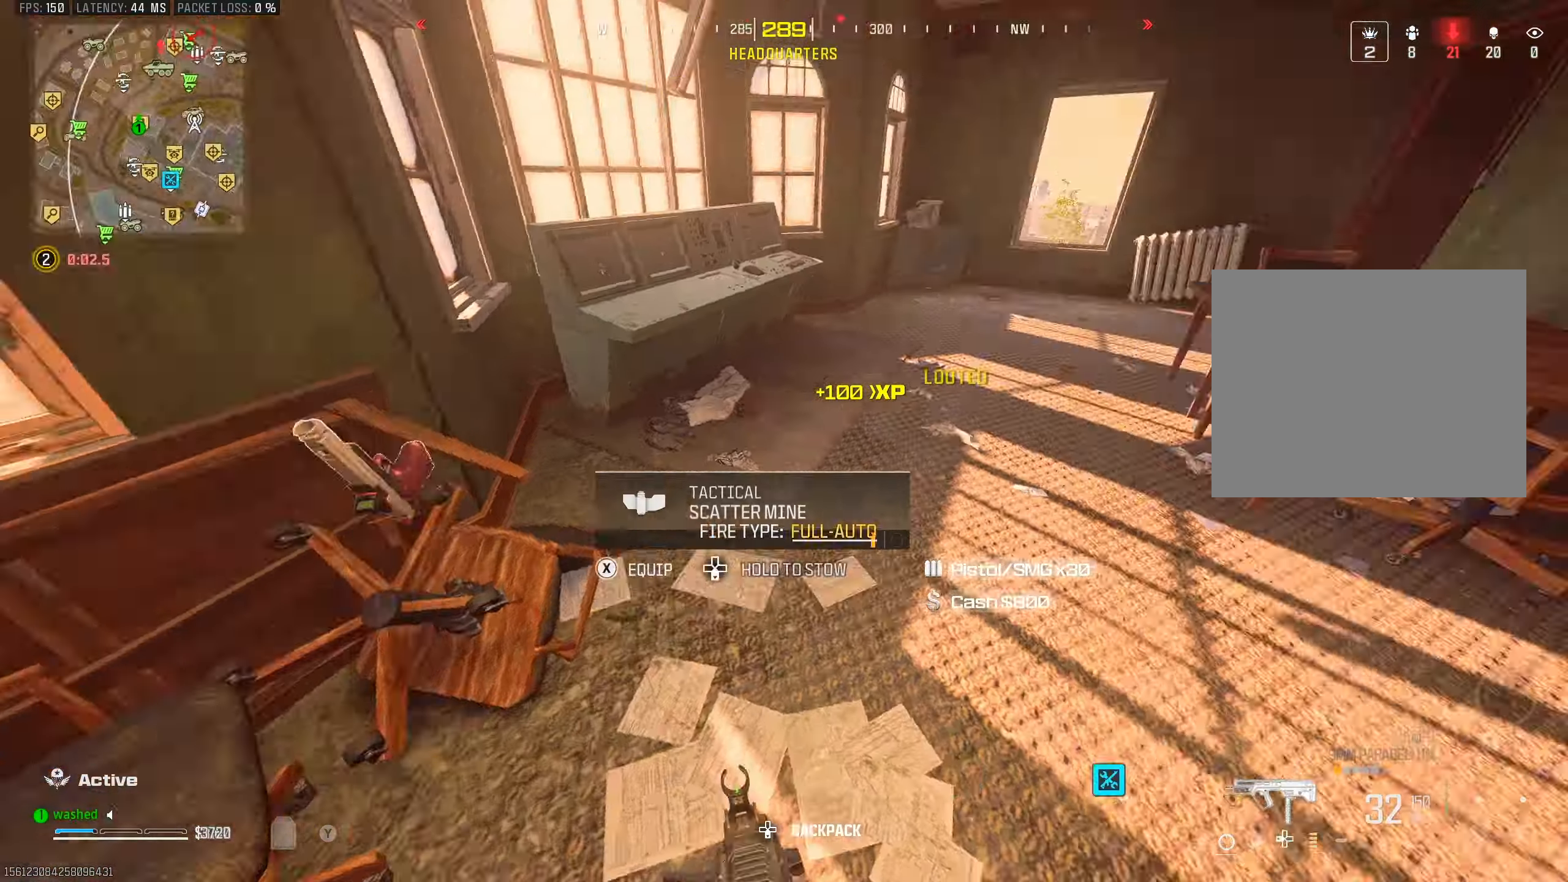
{"dt_ms": 500, "buttons": ["SQUARE"], "left_stick": "center", "right_stick": "center", "events": [[100, "left_stick", "up-right"], [150, "TRIANGLE", "down"], [150, "right_stick", "center"], [167, "TRIANGLE", "up"], [267, "TRIANGLE", "down"], [317, "TRIANGLE", "up"], [317, "right_stick", "up-right"], [433, "right_stick", "center"], [450, "SQUARE", "down"], [467, "left_stick", "center"]]}
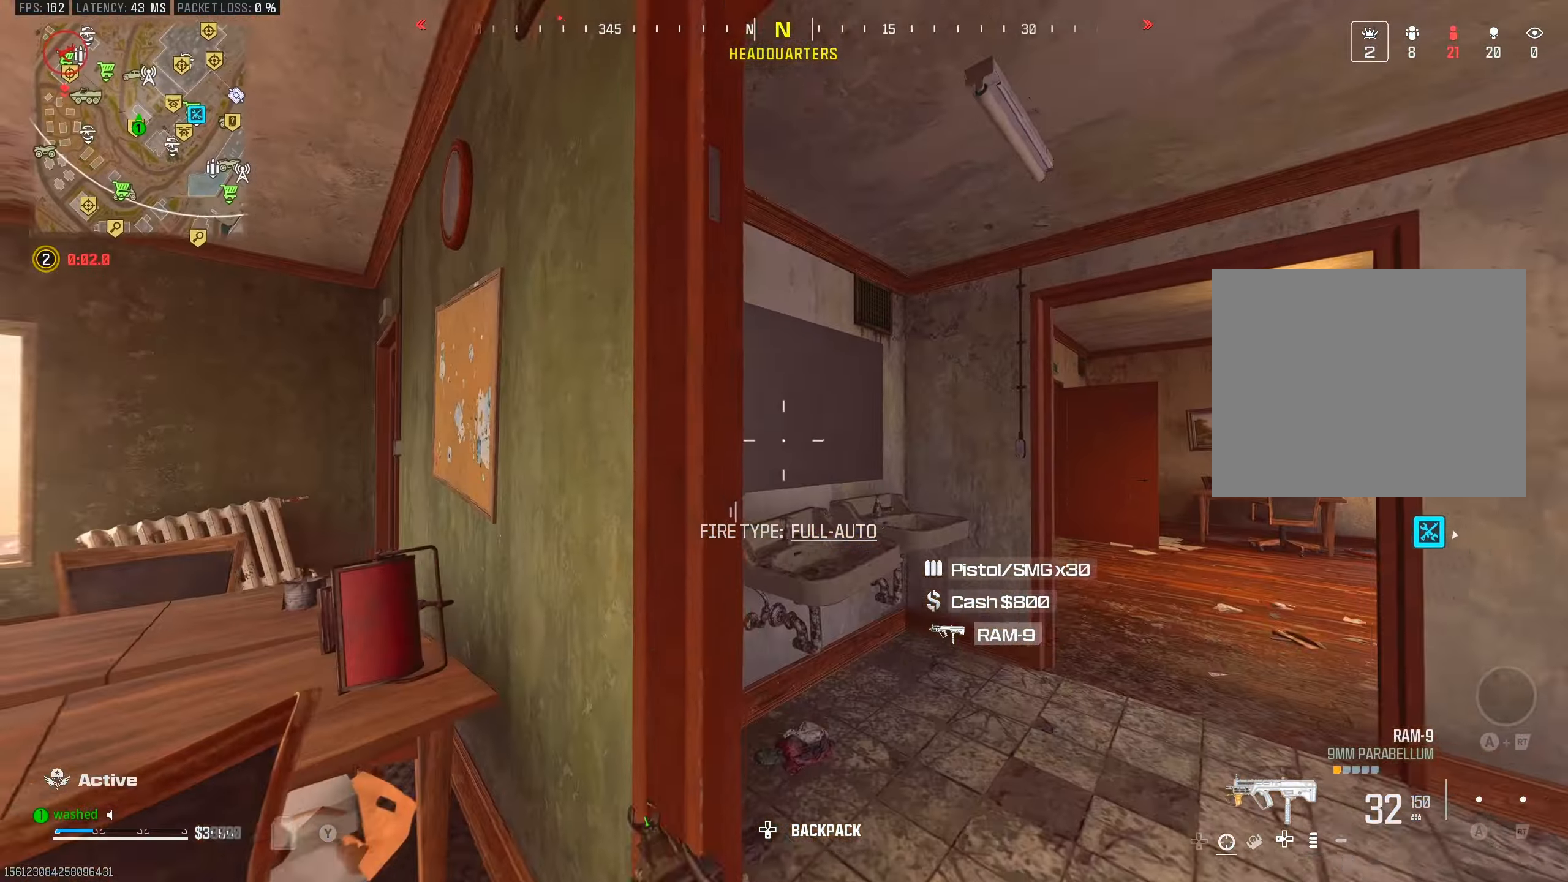
{"dt_ms": 500, "buttons": ["L2"], "left_stick": "up-right", "right_stick": "center", "events": [[17, "SQUARE", "up"], [67, "SQUARE", "down"], [133, "SQUARE", "up"], [200, "left_stick", "right"], [250, "left_stick", "up-right"], [300, "R3", "down"], [400, "R3", "up"], [467, "L2", "down"]]}
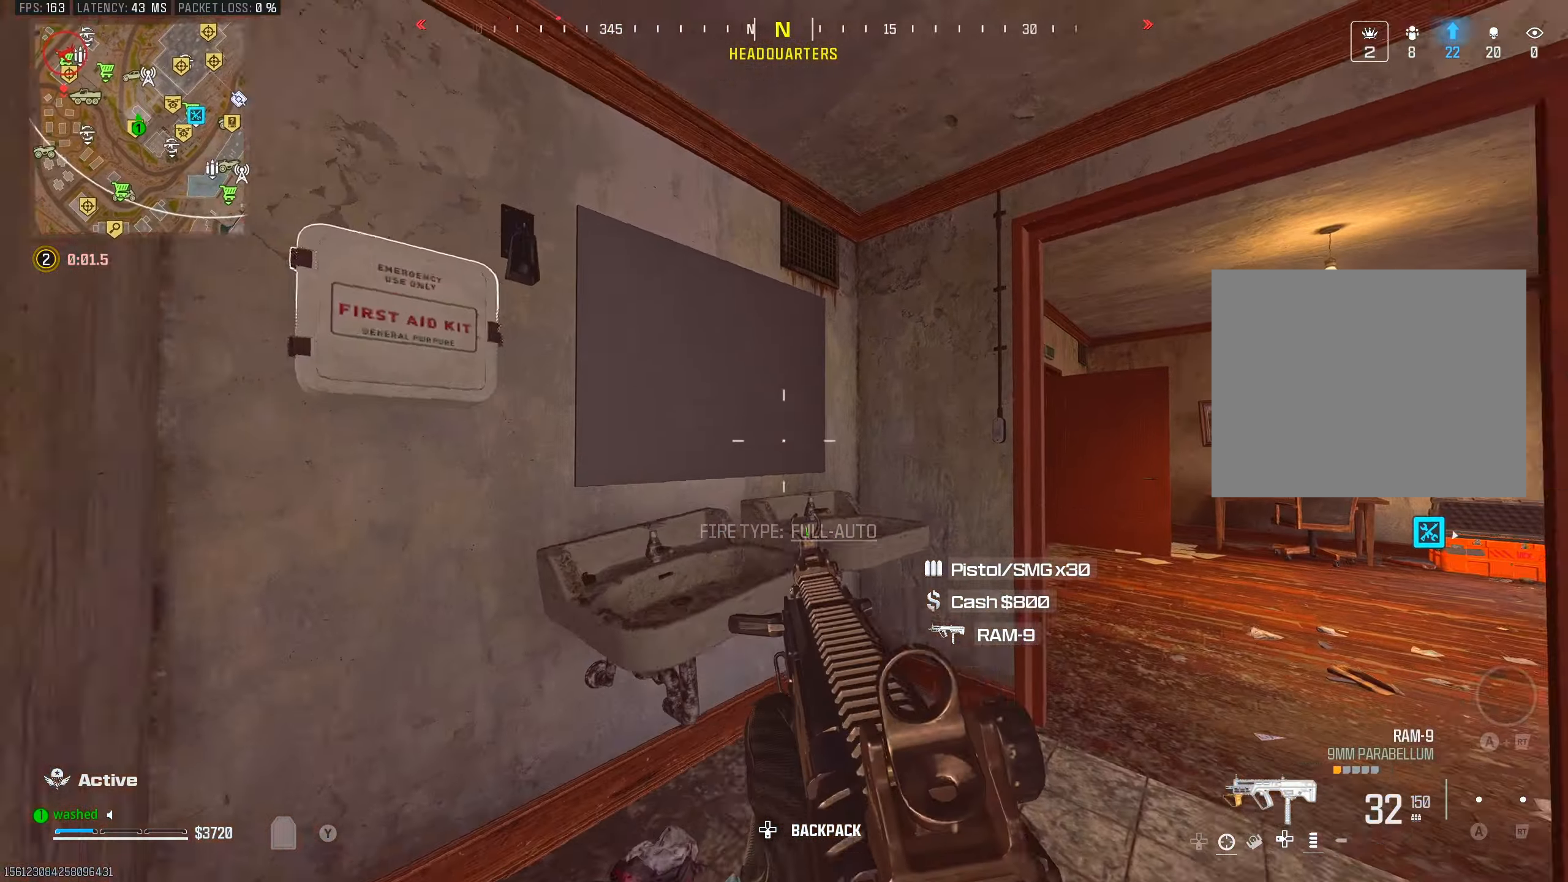
{"dt_ms": 500, "buttons": ["SQUARE"], "left_stick": "up-left", "right_stick": "center", "events": [[167, "SQUARE", "down"], [183, "right_stick", "left"], [200, "L2", "up"], [250, "SQUARE", "up"], [267, "left_stick", "left"], [333, "SQUARE", "down"], [417, "right_stick", "center"], [433, "SQUARE", "up"], [433, "left_stick", "up-left"], [483, "SQUARE", "down"]]}
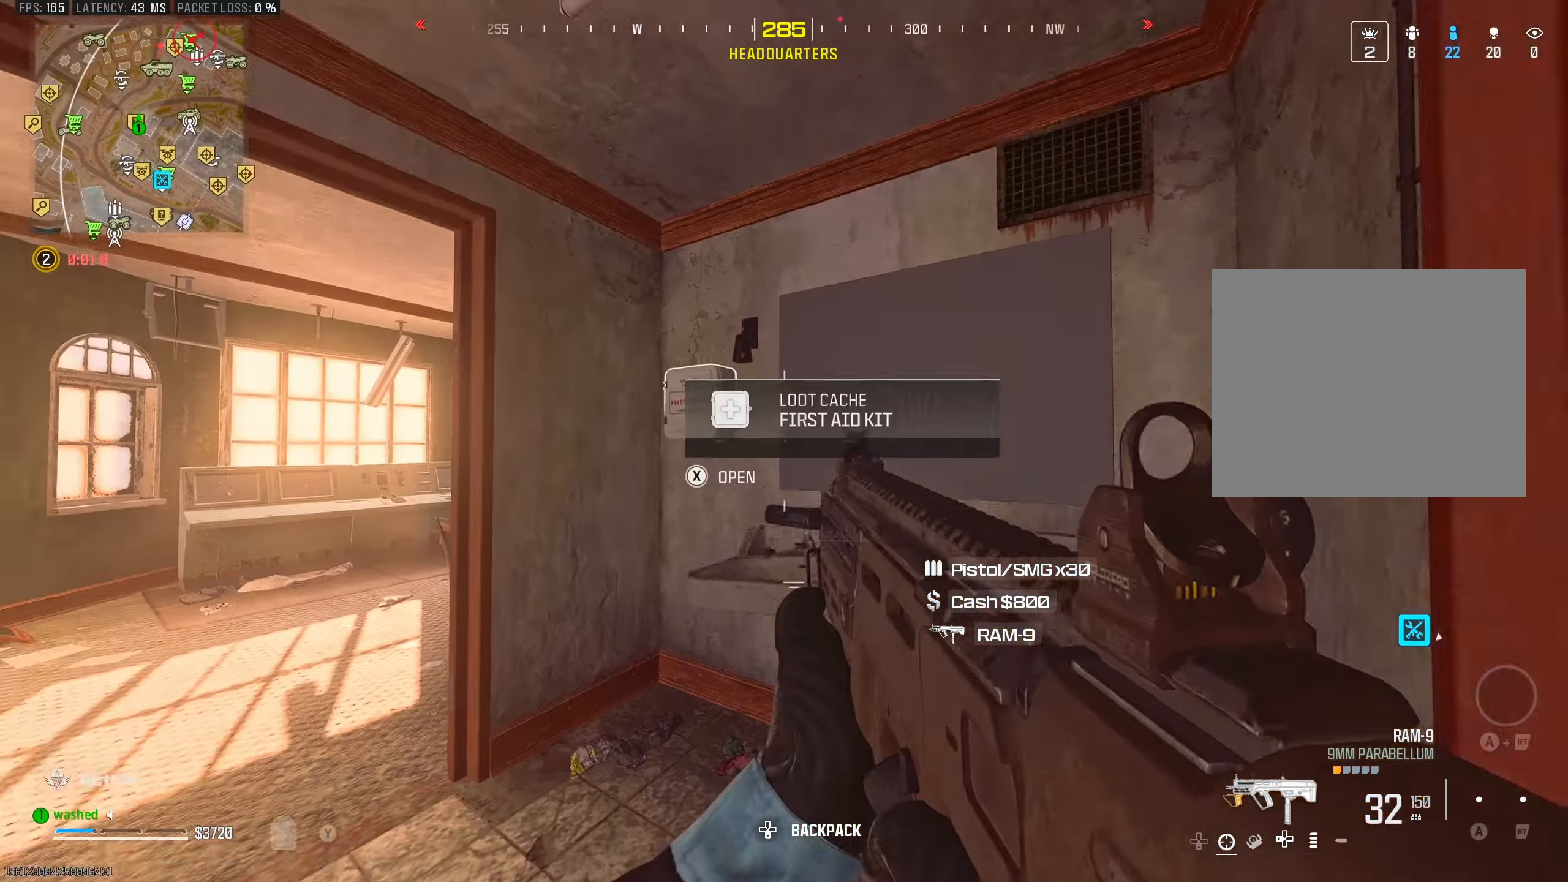
{"dt_ms": 500, "buttons": [], "left_stick": "down", "right_stick": "center", "events": [[50, "SQUARE", "up"], [150, "SQUARE", "down"], [233, "SQUARE", "up"], [250, "left_stick", "down-left"], [350, "left_stick", "down"]]}
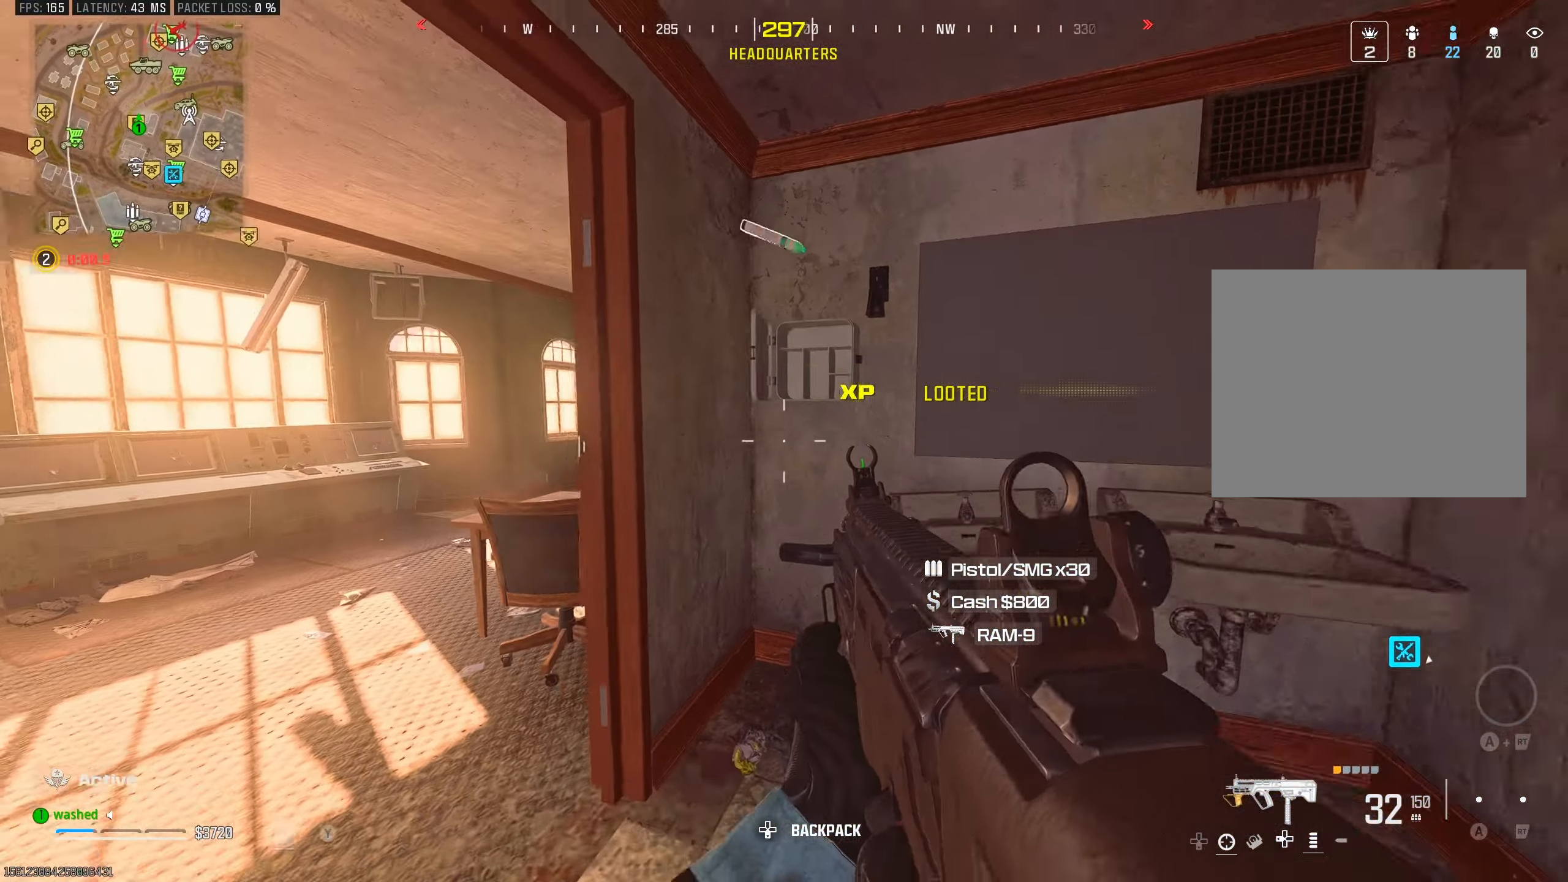
{"dt_ms": 500, "buttons": [], "left_stick": "left", "right_stick": "center", "events": [[33, "right_stick", "down"], [117, "left_stick", "center"], [283, "left_stick", "left"], [283, "right_stick", "center"], [333, "SQUARE", "down"], [367, "SQUARE", "up"]]}
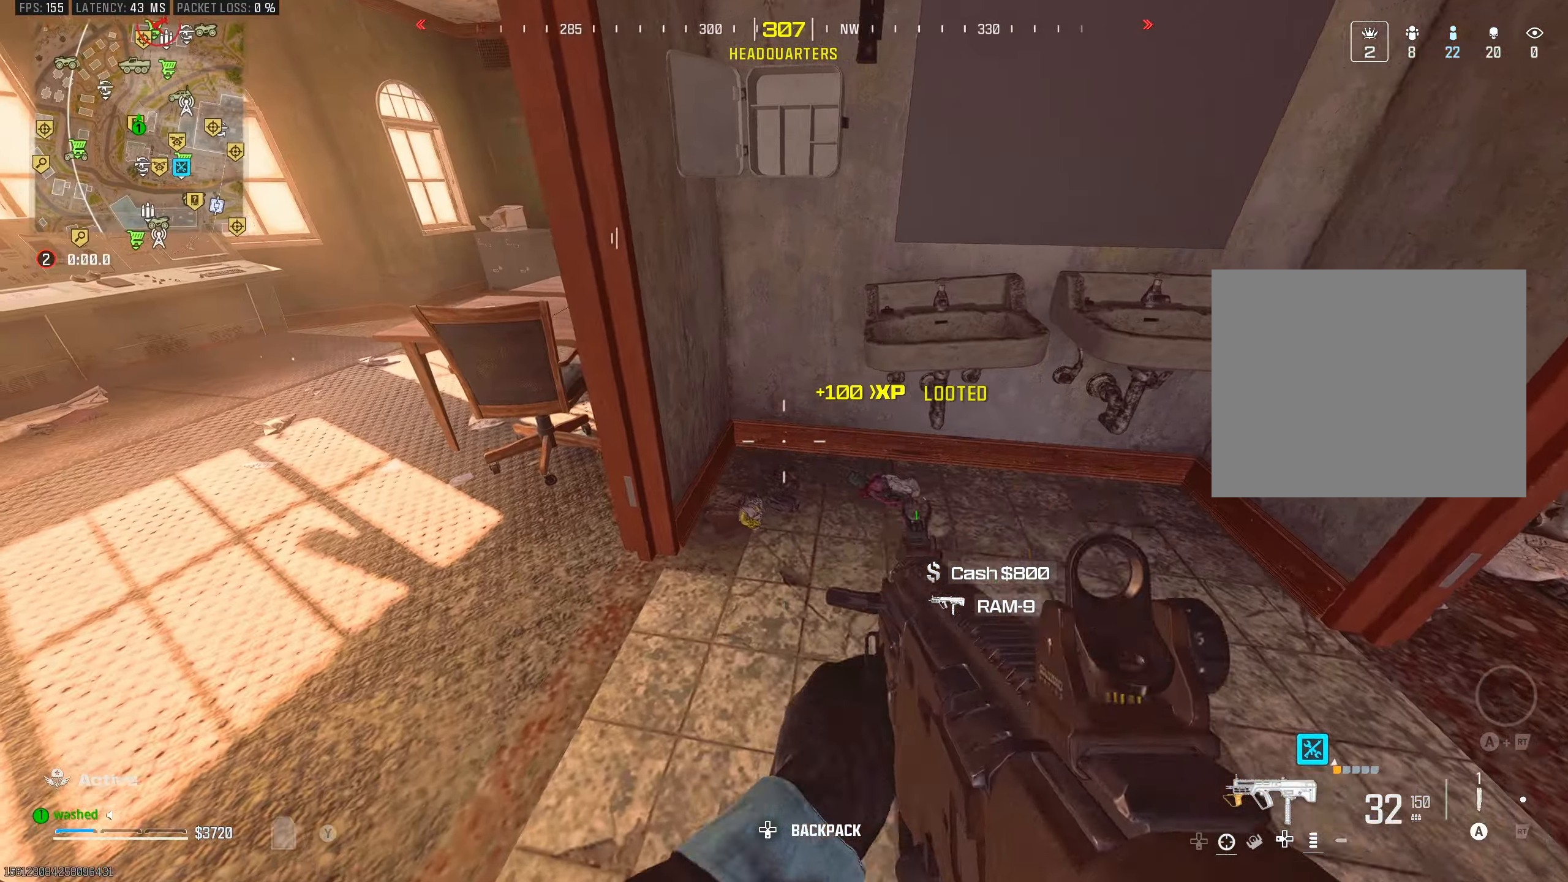
{"dt_ms": 500, "buttons": [], "left_stick": "up", "right_stick": "right", "events": [[33, "right_stick", "left"], [50, "left_stick", "up-left"], [83, "right_stick", "up-left"], [233, "right_stick", "center"], [450, "right_stick", "right"], [500, "left_stick", "up"]]}
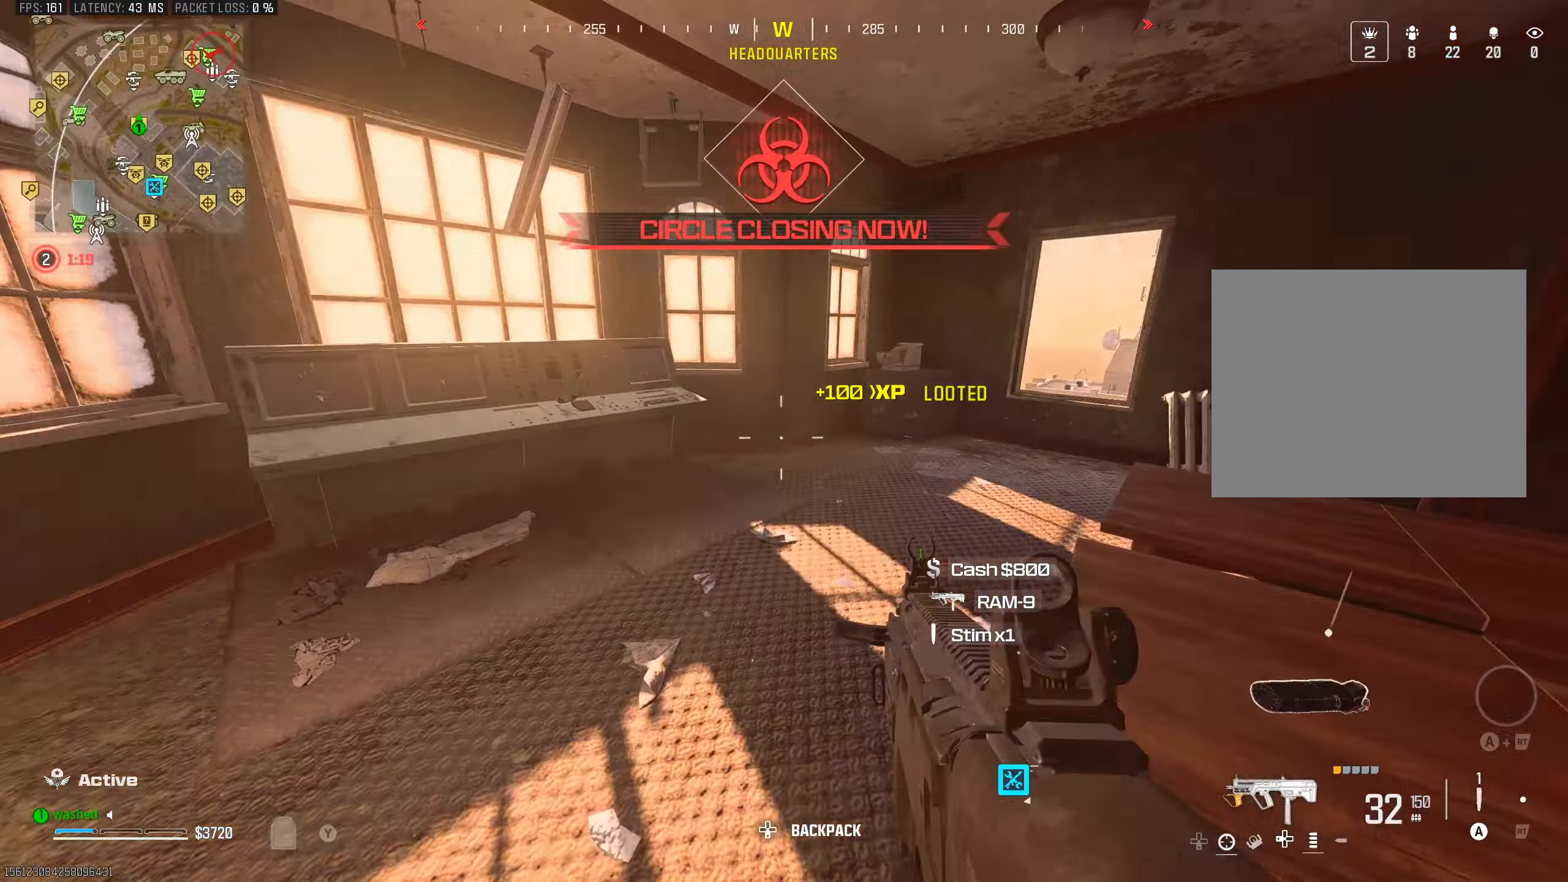
{"dt_ms": 500, "buttons": ["L2"], "left_stick": "up", "right_stick": "down", "events": [[33, "right_stick", "up-right"], [150, "right_stick", "center"], [383, "right_stick", "down-right"], [483, "L2", "down"], [500, "right_stick", "down"]]}
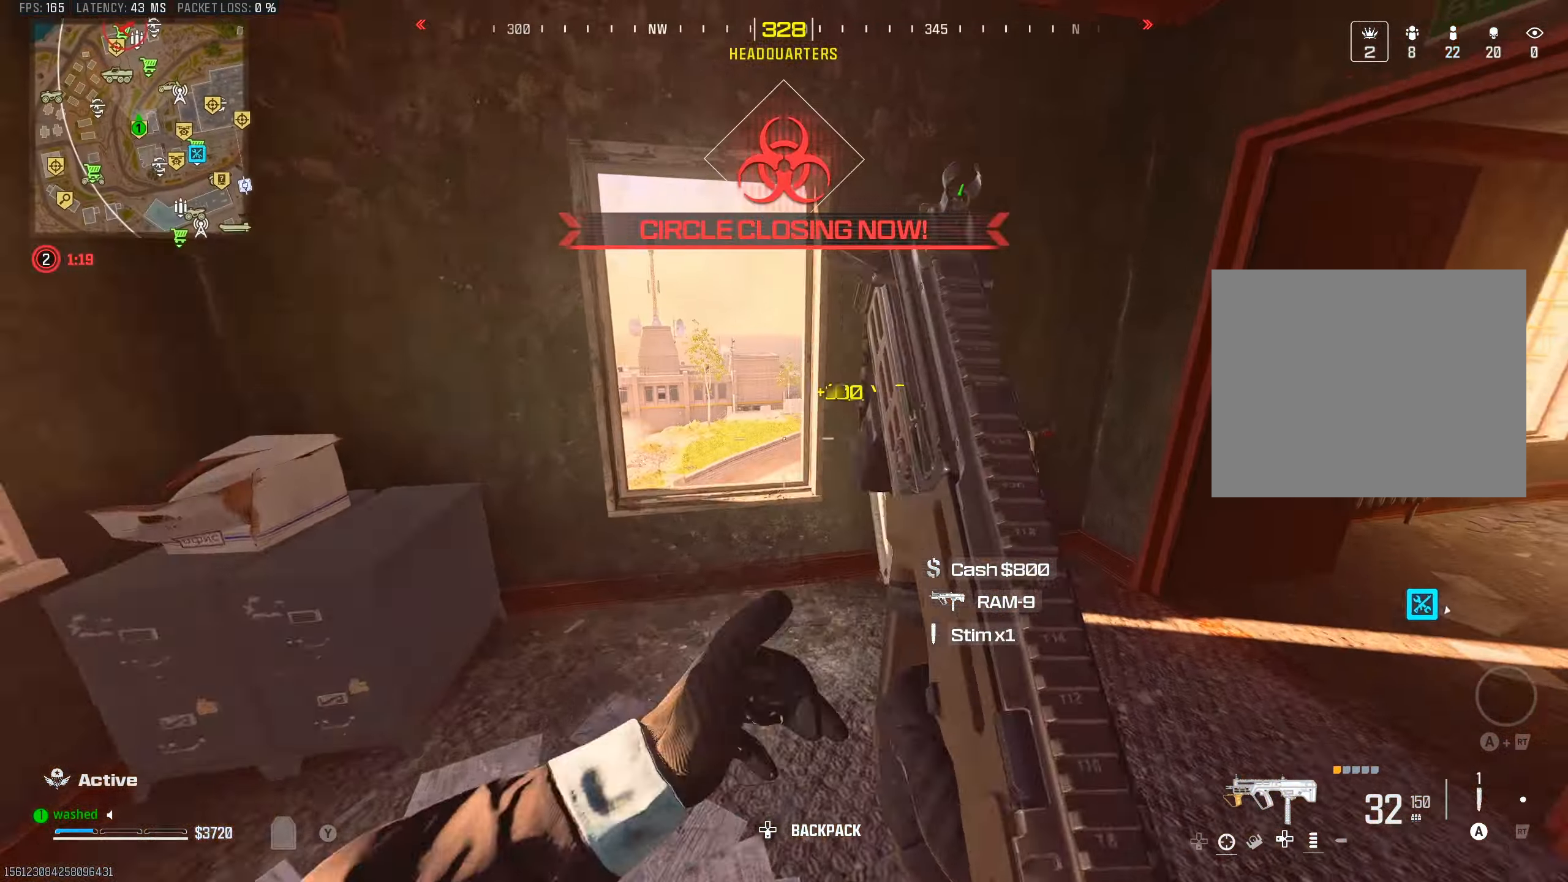
{"dt_ms": 500, "buttons": [], "left_stick": "up", "right_stick": "center", "events": [[33, "left_stick", "center"], [83, "left_stick", "left"], [117, "right_stick", "center"], [183, "L2", "up"], [183, "left_stick", "up-left"], [283, "left_stick", "up"], [300, "right_stick", "right"], [483, "right_stick", "center"]]}
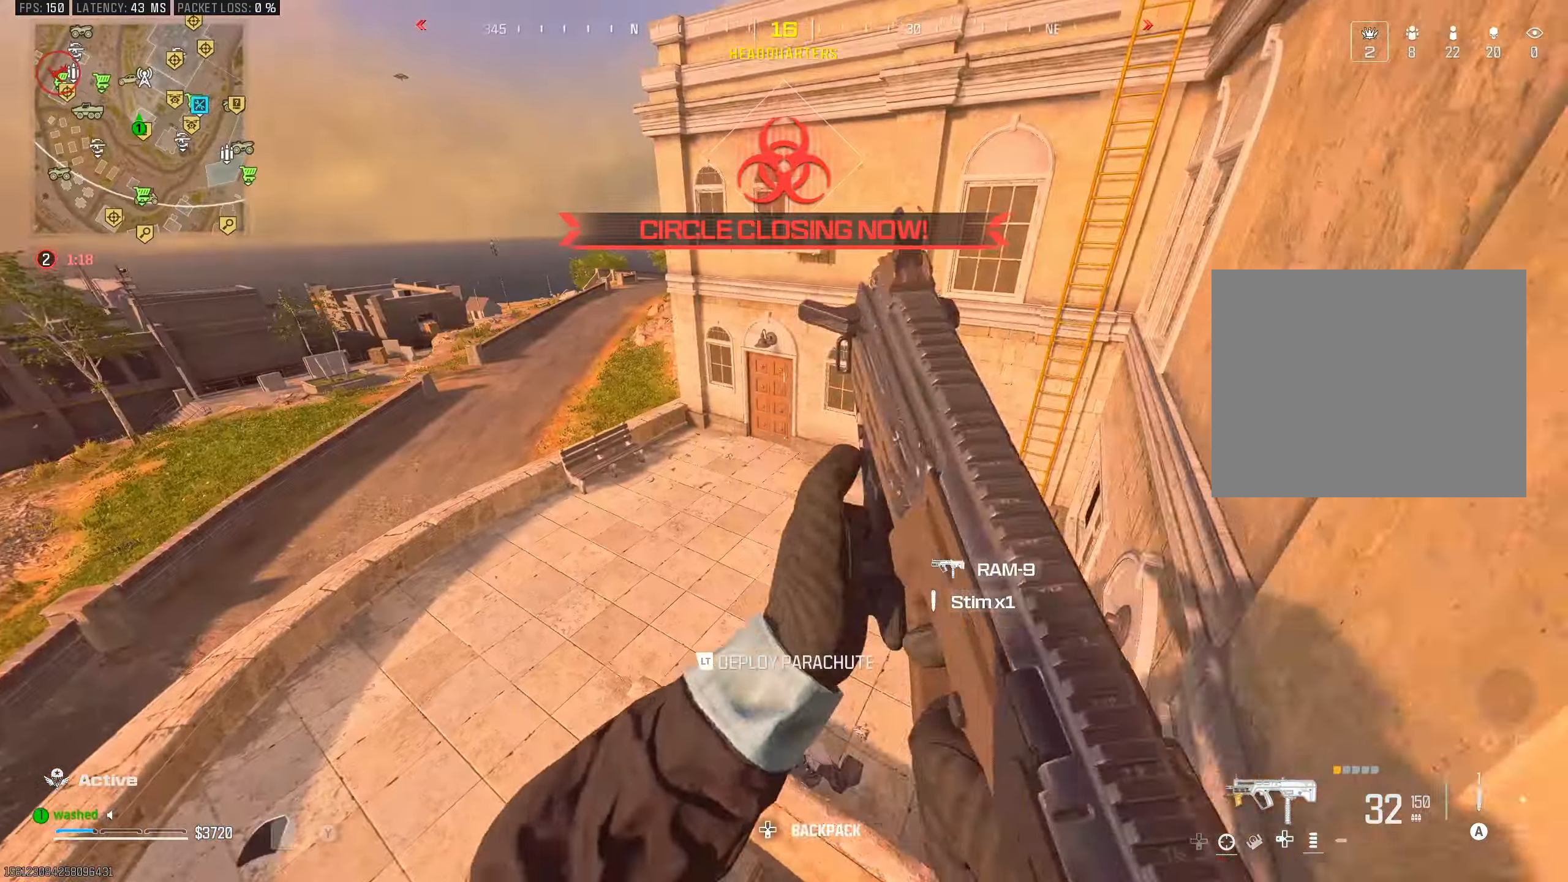
{"dt_ms": 500, "buttons": [], "left_stick": "up-left", "right_stick": "center", "events": [[83, "left_stick", "left"], [83, "right_stick", "left"], [283, "right_stick", "center"], [383, "left_stick", "up-left"]]}
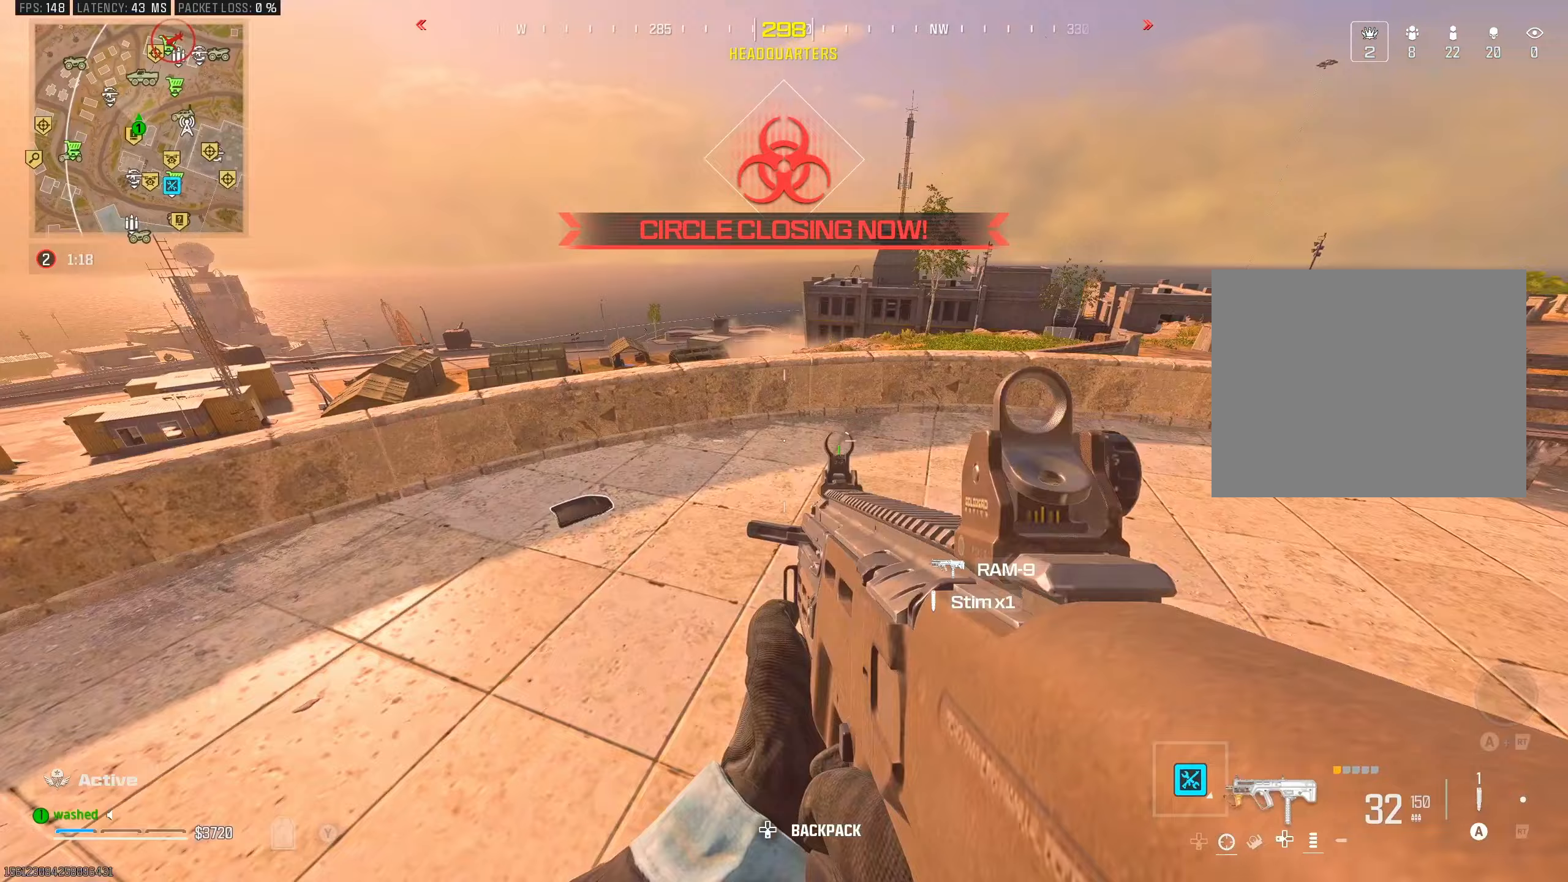
{"dt_ms": 500, "buttons": [], "left_stick": "up", "right_stick": "right", "events": [[50, "TRIANGLE", "down"], [50, "right_stick", "up-left"], [100, "TRIANGLE", "up"], [150, "right_stick", "center"], [167, "TRIANGLE", "down"], [267, "TRIANGLE", "up"], [283, "right_stick", "right"], [350, "left_stick", "center"], [500, "left_stick", "up"]]}
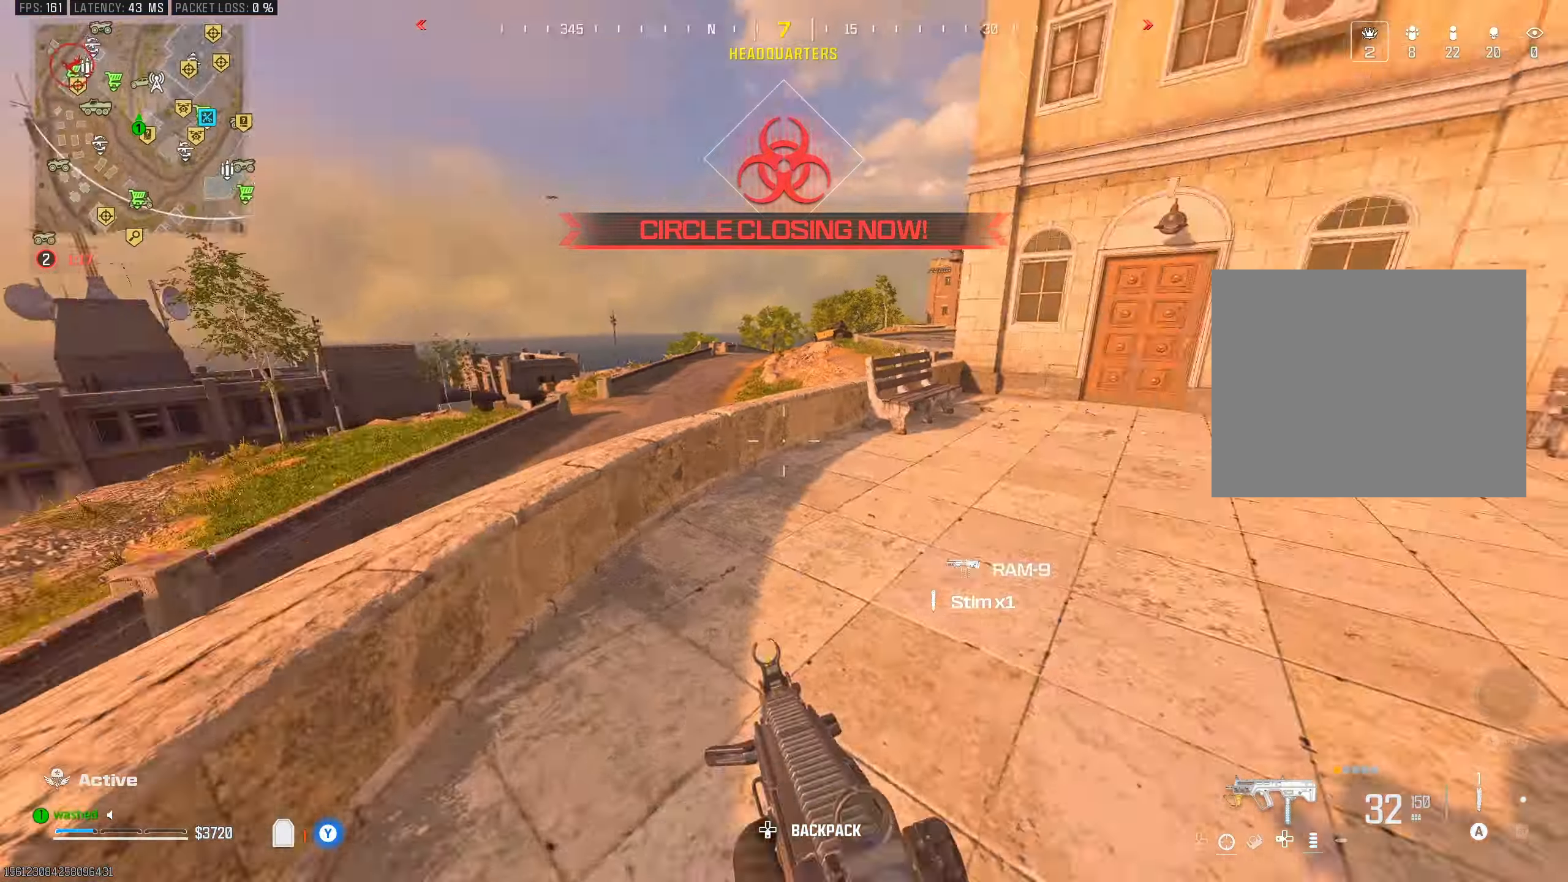
{"dt_ms": 1000, "buttons": [], "left_stick": "up", "right_stick": "center"}
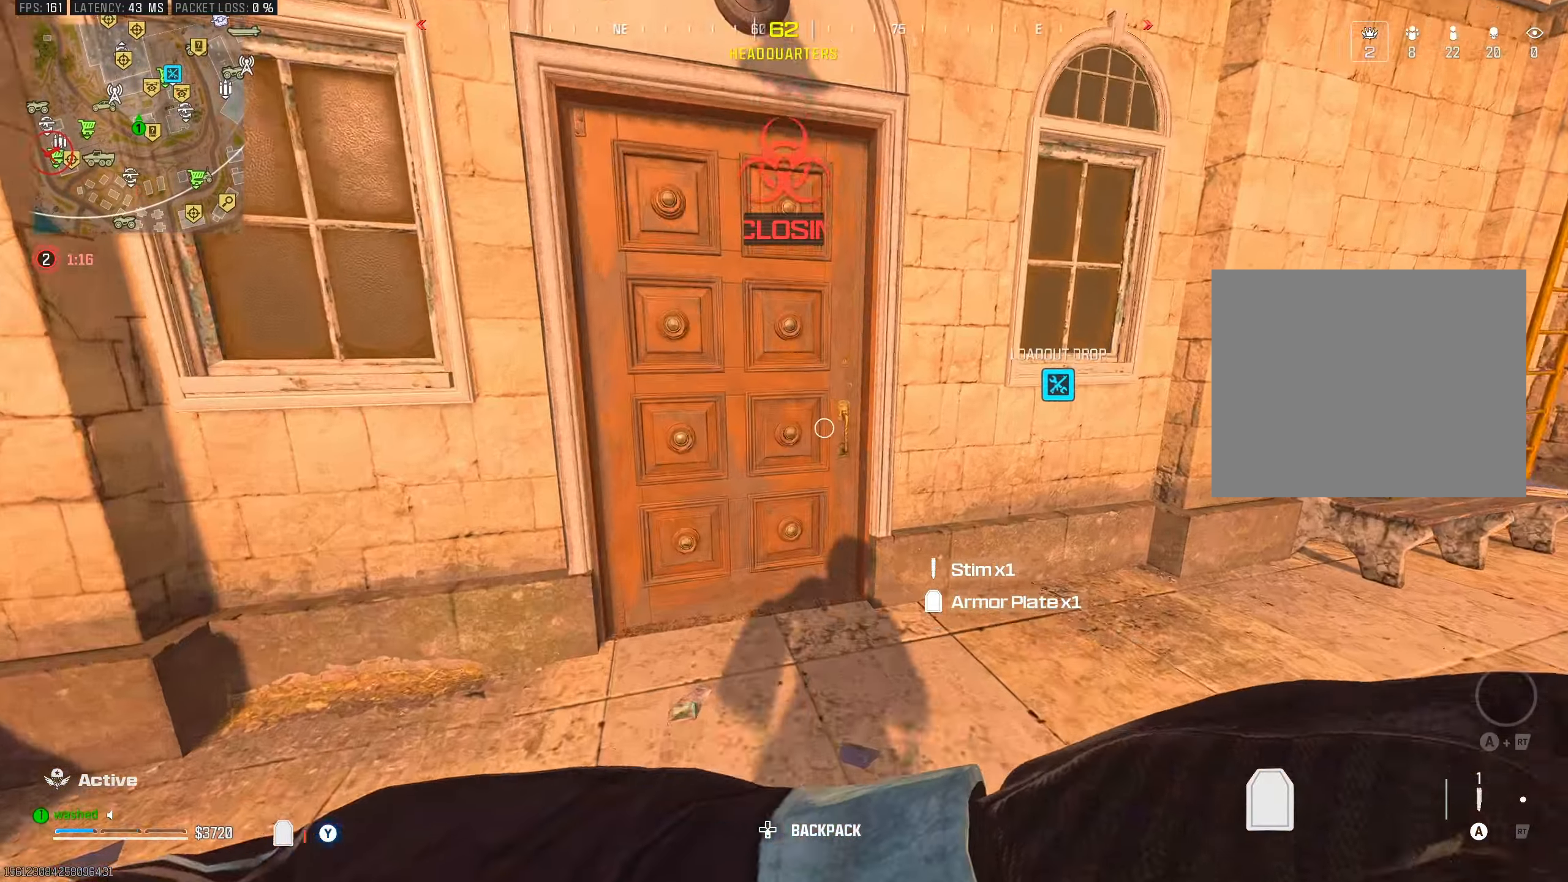
{"dt_ms": 500, "buttons": [], "left_stick": "up", "right_stick": "center", "events": []}
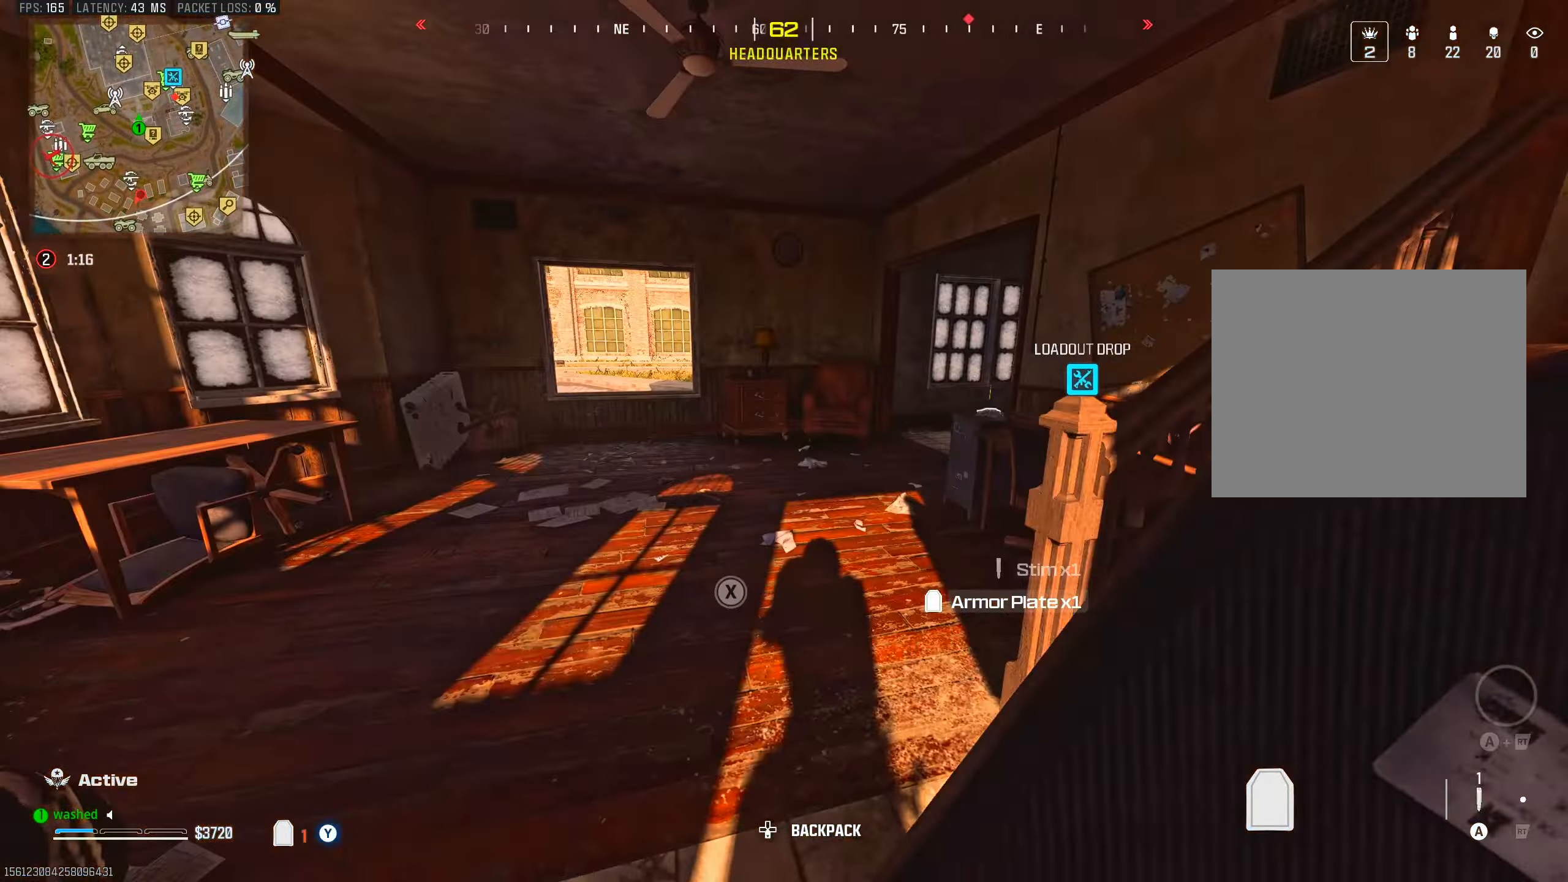
{"dt_ms": 500, "buttons": [], "left_stick": "up-right", "right_stick": "center", "events": [[50, "left_stick", "center"], [100, "right_stick", "right"], [317, "left_stick", "right"], [317, "right_stick", "center"], [450, "left_stick", "up-right"]]}
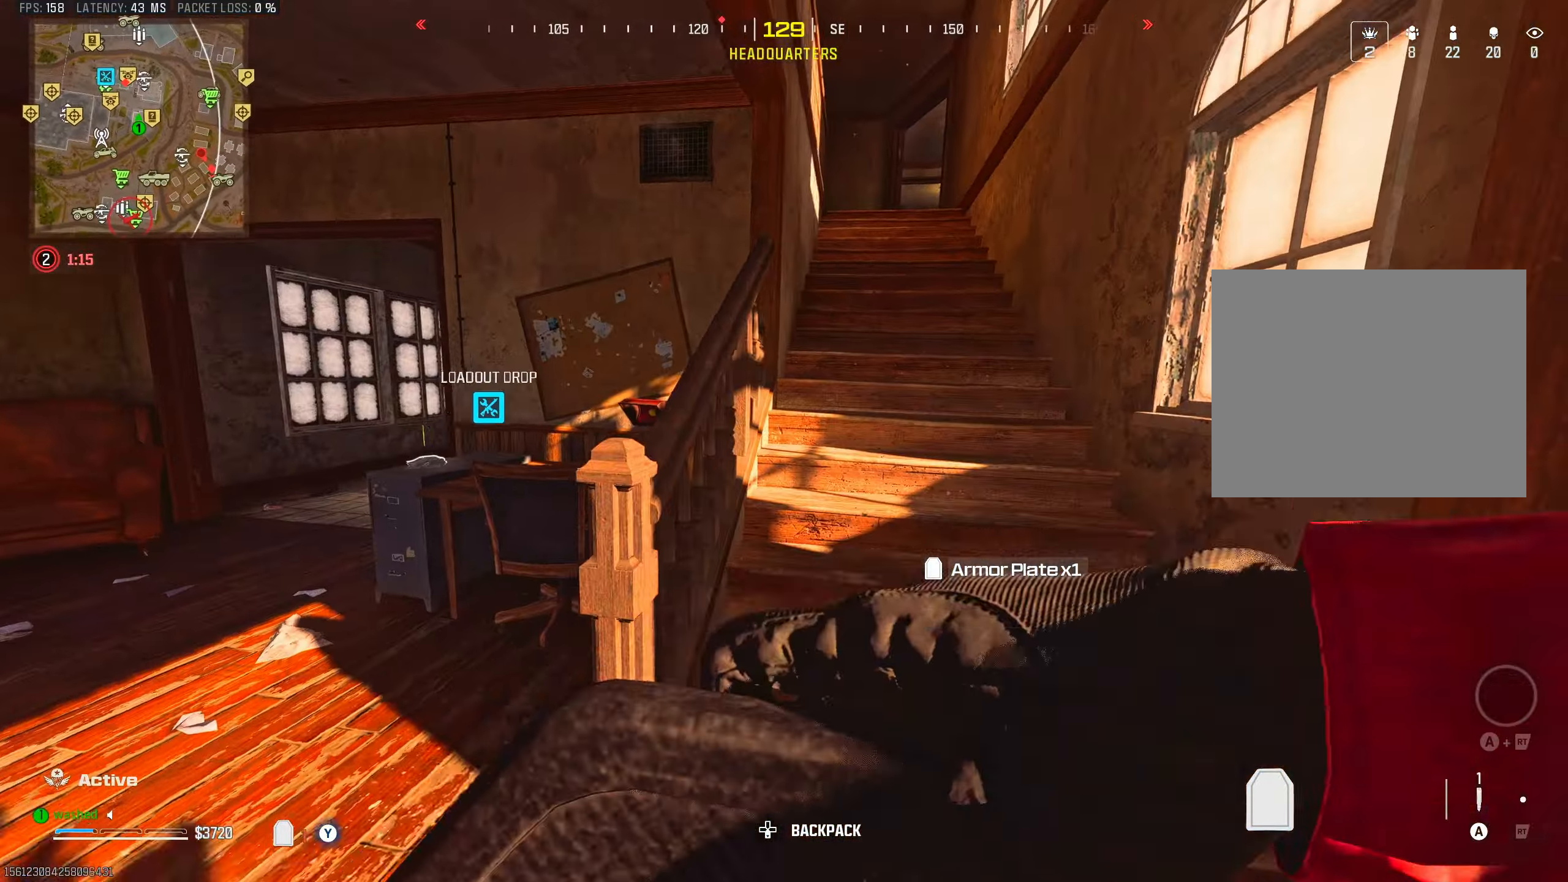
{"dt_ms": 500, "buttons": [], "left_stick": "up-left", "right_stick": "center", "events": [[117, "left_stick", "up"], [183, "L2", "down"], [217, "left_stick", "up-left"], [400, "L2", "up"]]}
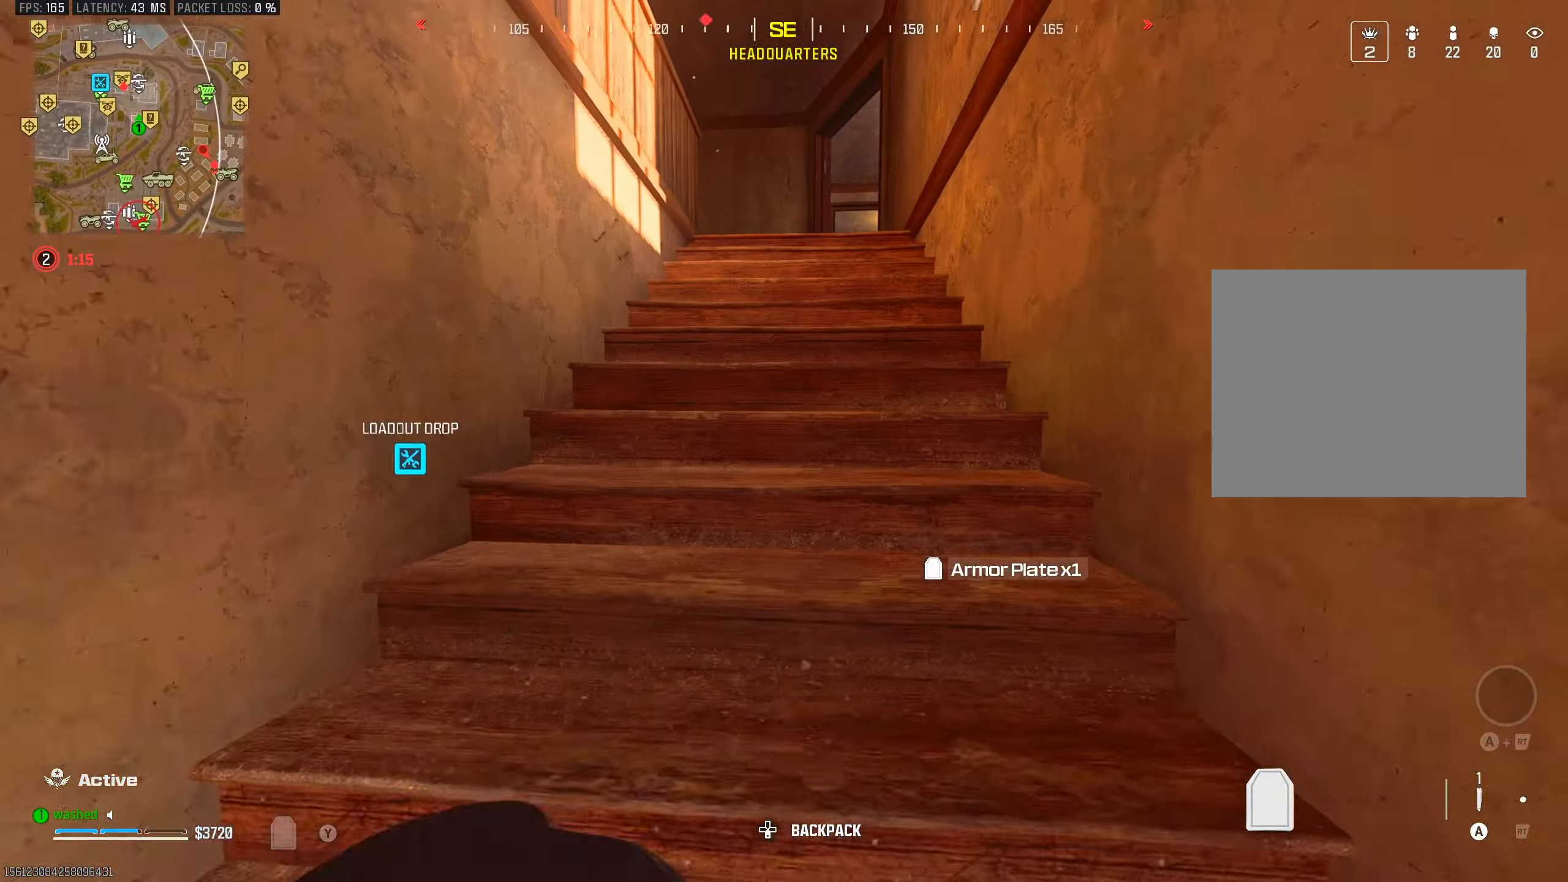
{"dt_ms": 500, "buttons": [], "left_stick": "up", "right_stick": "center", "events": [[200, "left_stick", "up"]]}
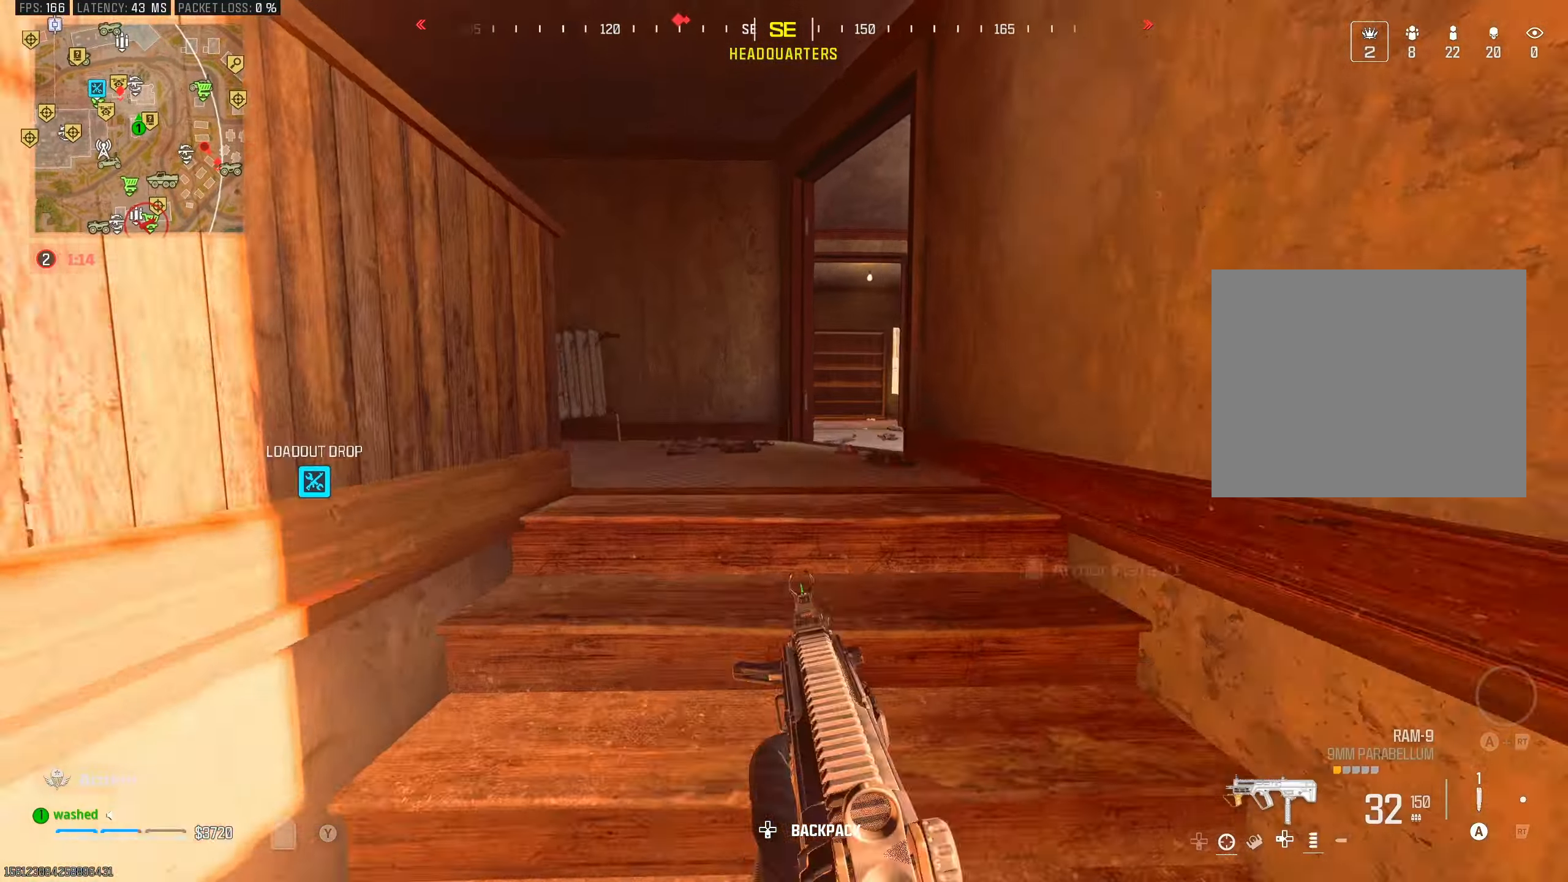
{"dt_ms": 500, "buttons": [], "left_stick": "up", "right_stick": "down-right", "events": [[83, "TRIANGLE", "down"], [133, "TRIANGLE", "up"], [267, "R3", "down"], [333, "R3", "up"], [333, "right_stick", "right"], [417, "right_stick", "down-right"]]}
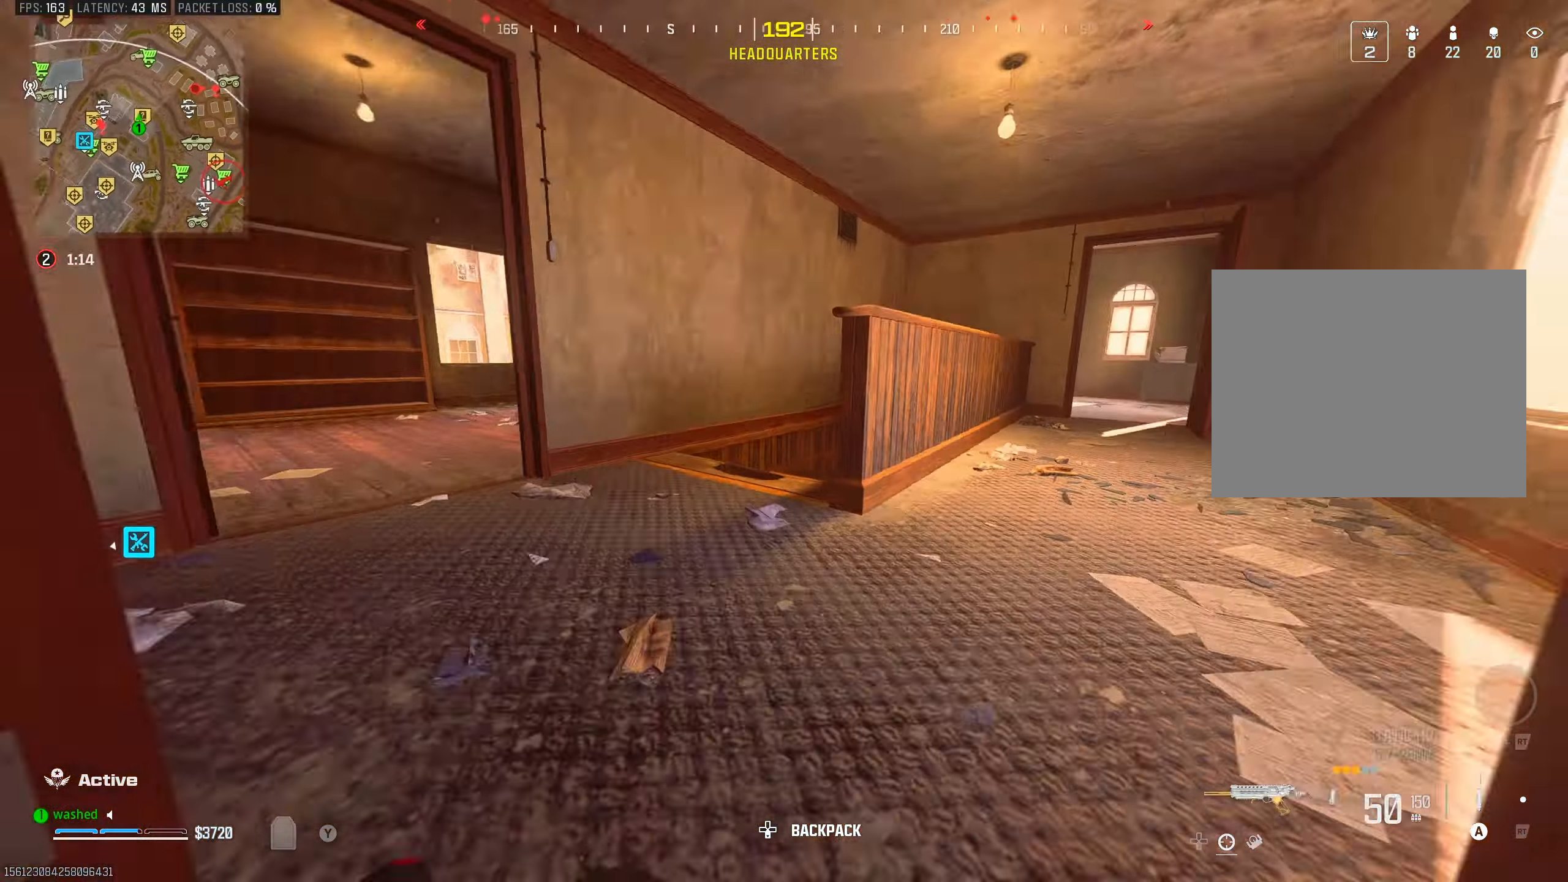
{"dt_ms": 500, "buttons": ["L1", "R1"], "left_stick": "right", "right_stick": "down-right", "events": [[67, "L2", "down"], [117, "left_stick", "left"], [167, "left_stick", "down-left"], [267, "L2", "up"], [300, "L1", "down"], [367, "left_stick", "center"], [417, "left_stick", "right"], [467, "R1", "down"]]}
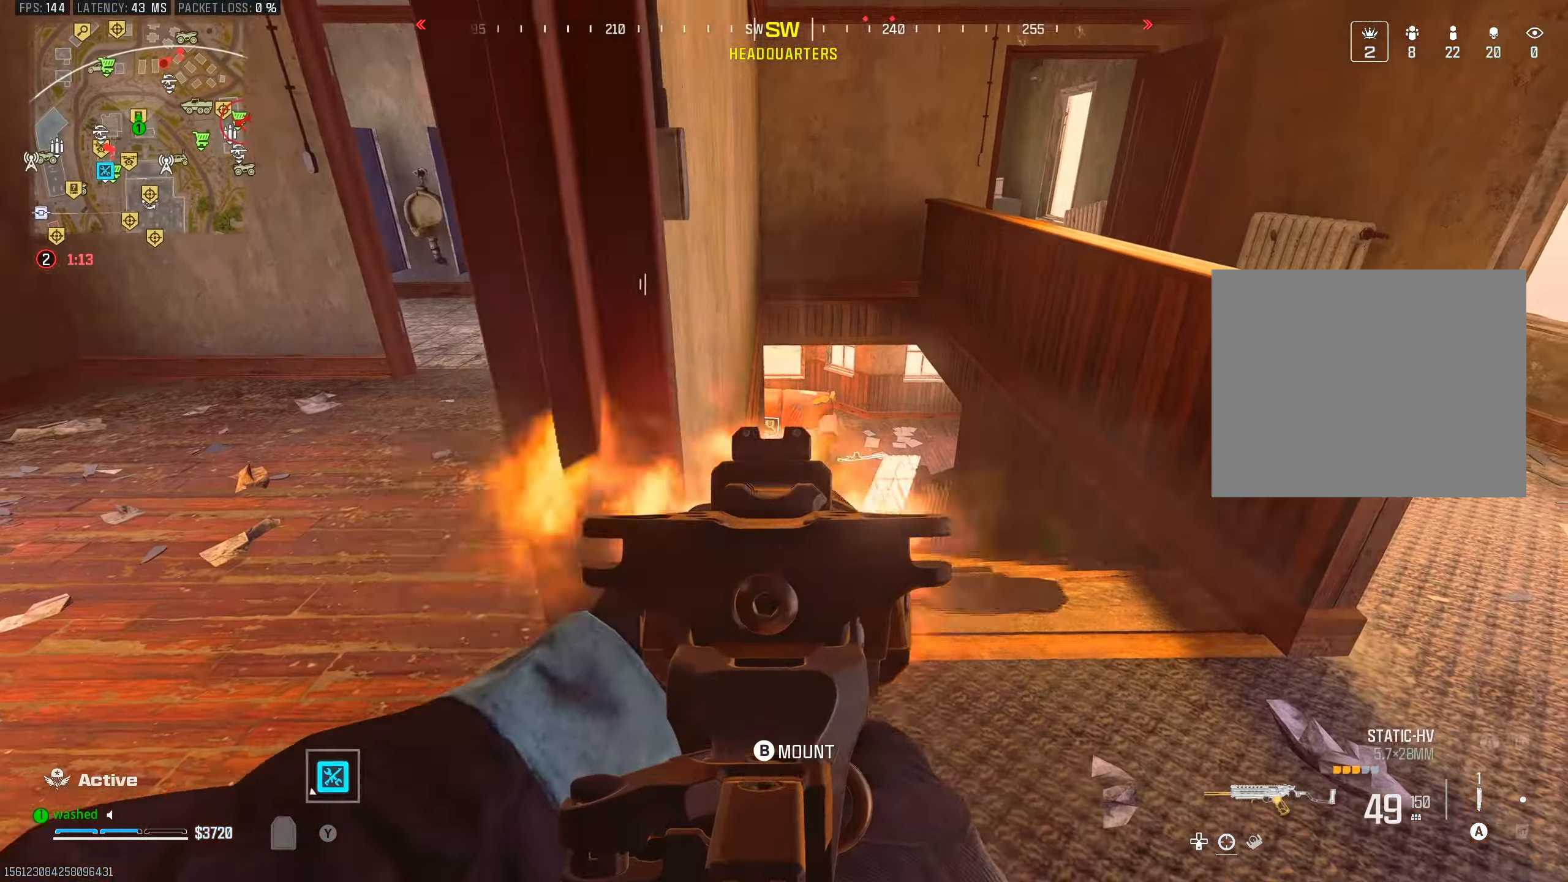
{"dt_ms": 500, "buttons": ["L1", "L2", "R1"], "left_stick": "right", "right_stick": "down-left", "events": [[117, "right_stick", "down"], [300, "L2", "down"], [317, "right_stick", "center"], [350, "L1", "up"], [450, "L1", "down"], [450, "right_stick", "down-left"]]}
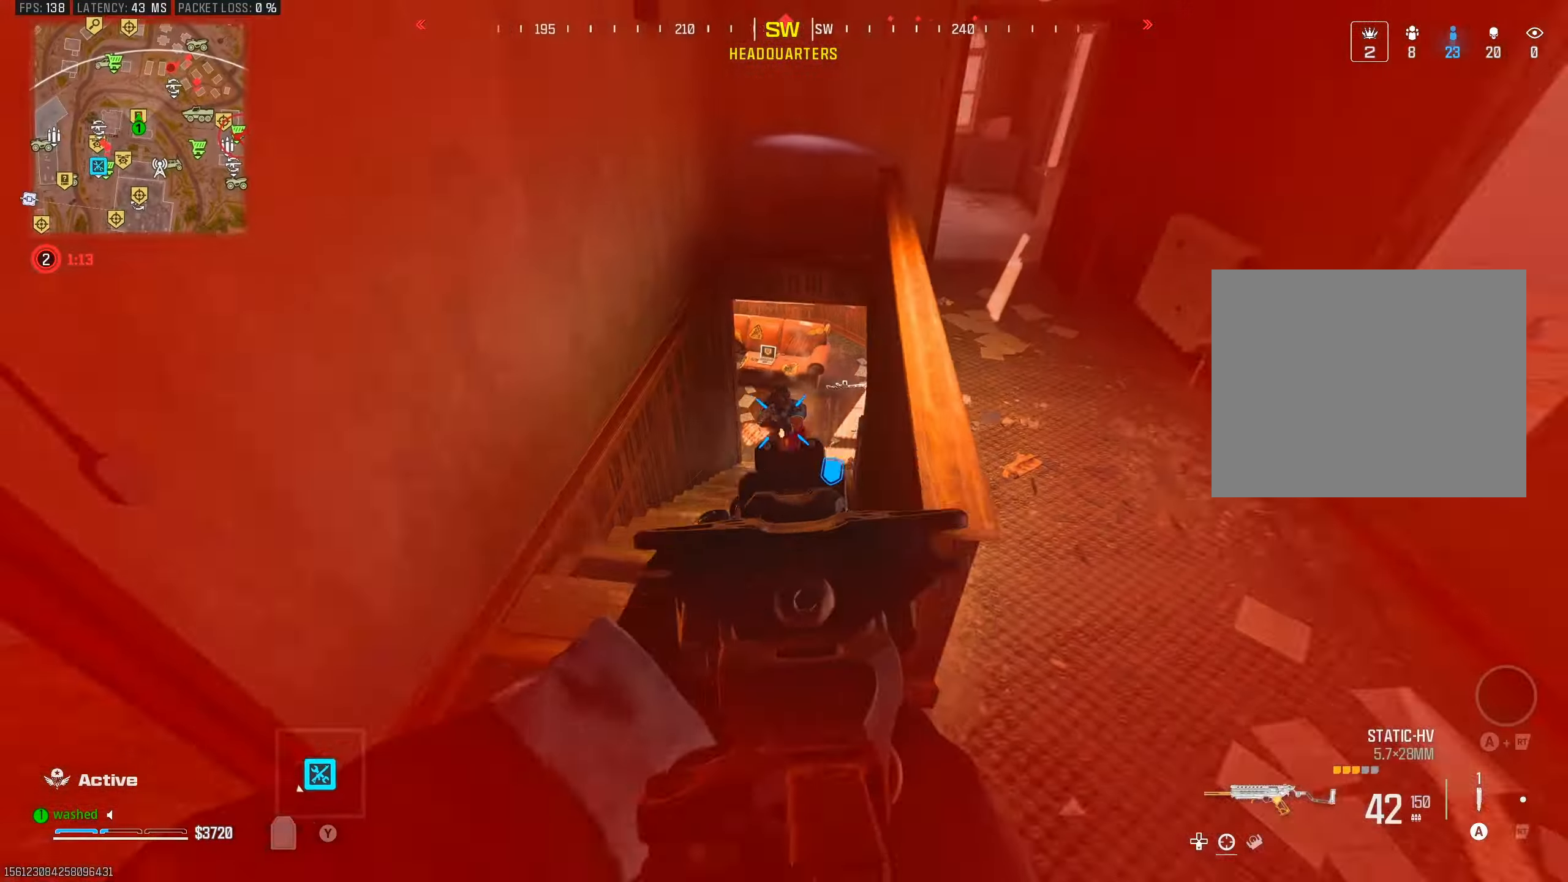
{"dt_ms": 500, "buttons": ["R1"], "left_stick": "left", "right_stick": "center", "events": [[33, "L2", "up"], [117, "right_stick", "center"], [167, "right_stick", "up"], [217, "left_stick", "down-left"], [250, "L1", "up"], [317, "right_stick", "center"], [350, "left_stick", "left"]]}
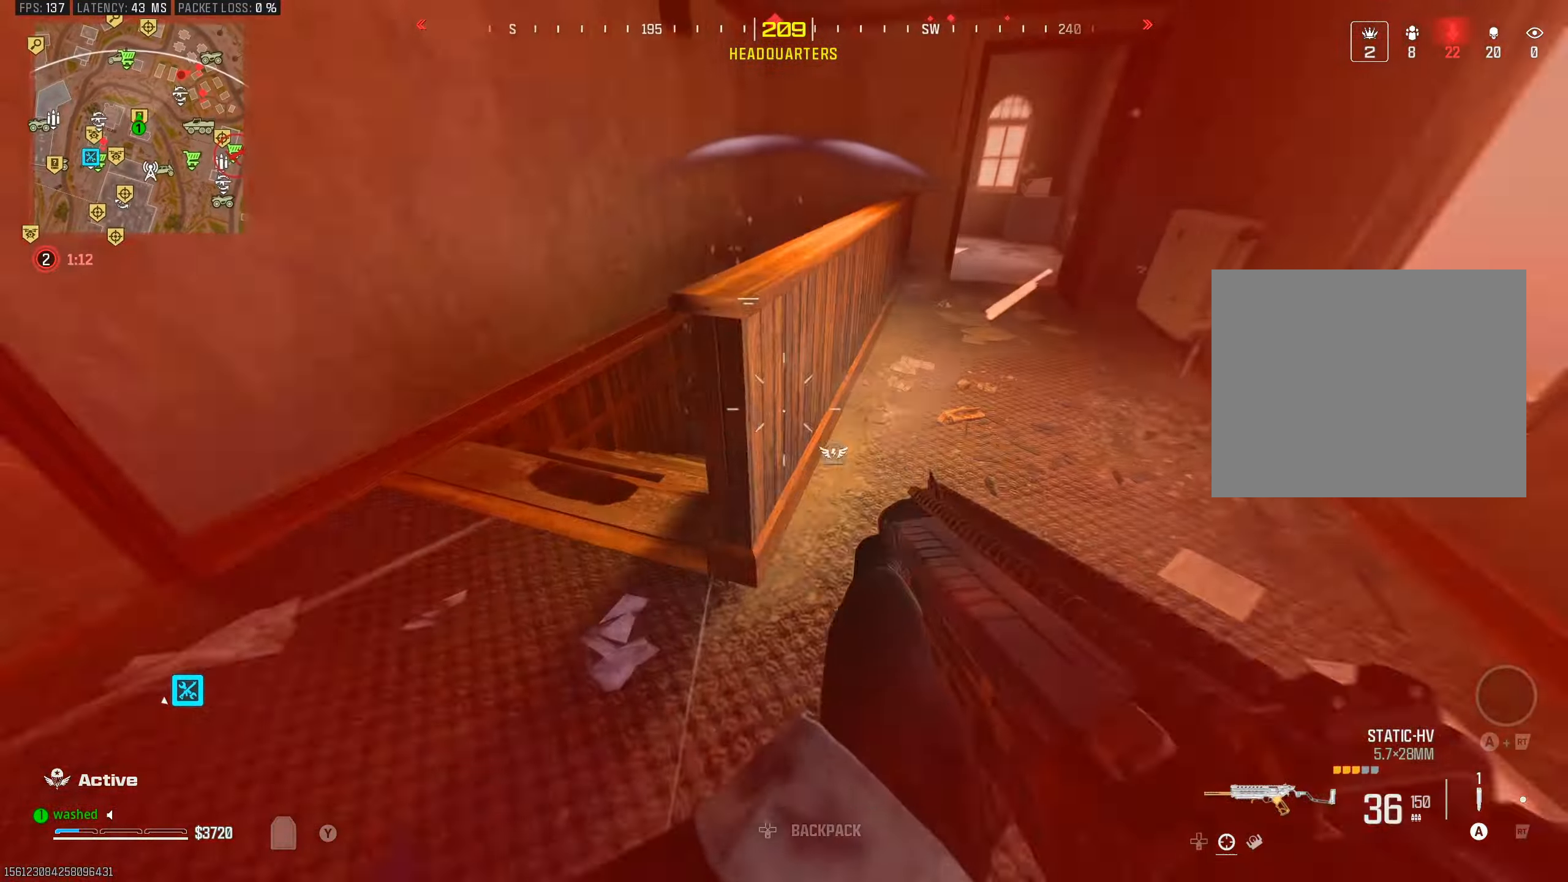
{"dt_ms": 500, "buttons": ["R1"], "left_stick": "right", "right_stick": "up-right", "events": [[117, "left_stick", "up-left"], [133, "L1", "down"], [133, "L2", "down"], [133, "right_stick", "down-right"], [317, "L2", "up"], [383, "left_stick", "center"], [383, "right_stick", "center"], [433, "right_stick", "up-right"], [483, "L1", "up"], [483, "left_stick", "right"]]}
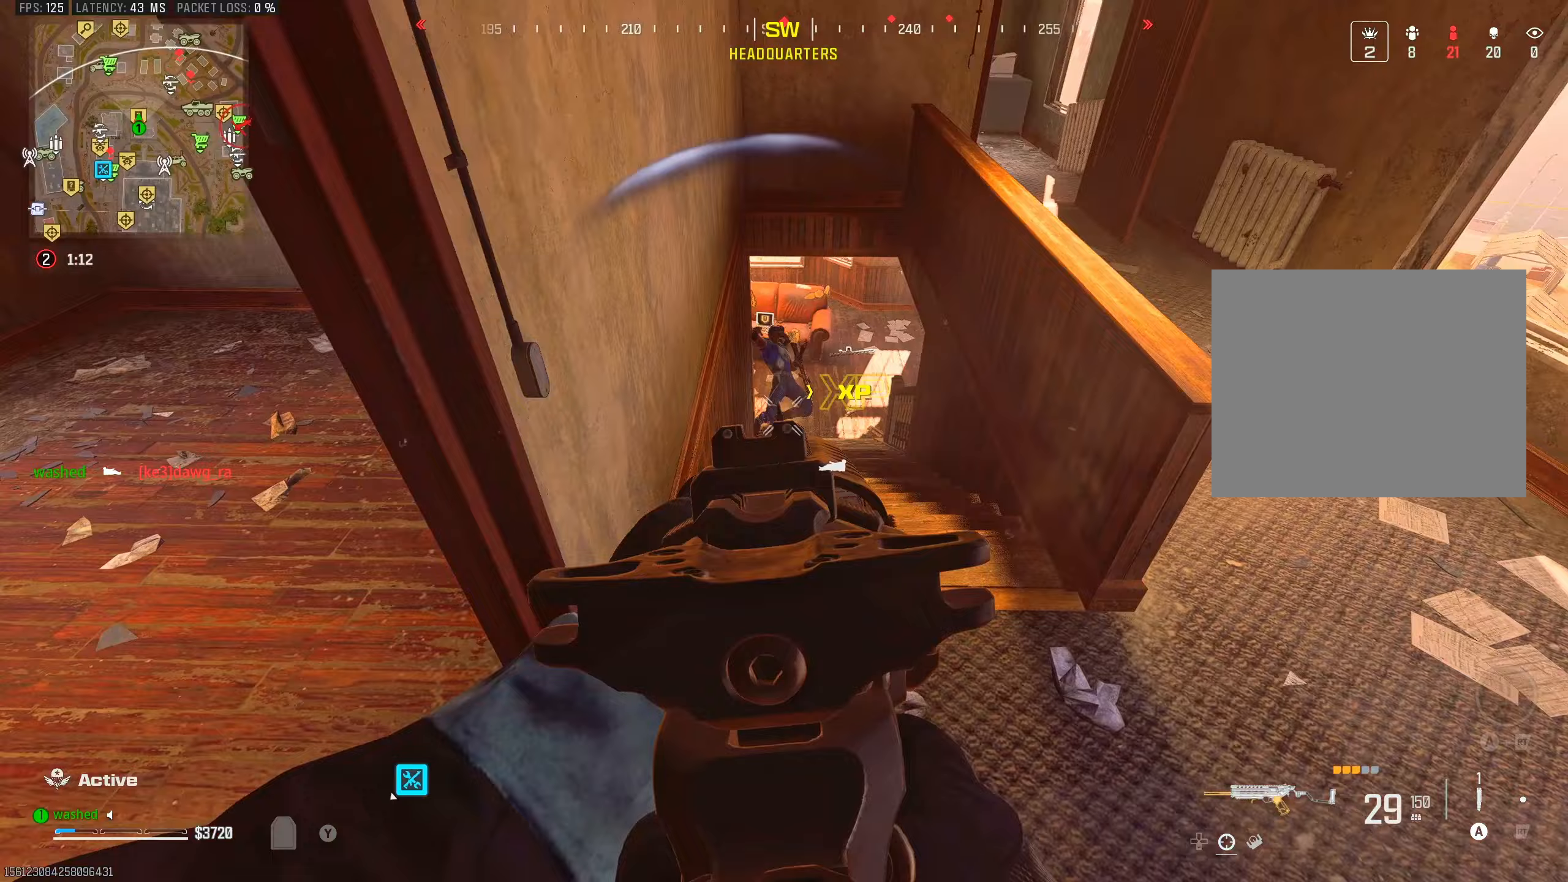
{"dt_ms": 500, "buttons": ["L1", "R1"], "left_stick": "center", "right_stick": "center", "events": [[50, "right_stick", "center"], [100, "R1", "up"], [117, "left_stick", "up-right"], [150, "L1", "down"], [200, "R1", "down"], [400, "right_stick", "down-right"], [450, "left_stick", "center"], [450, "right_stick", "center"]]}